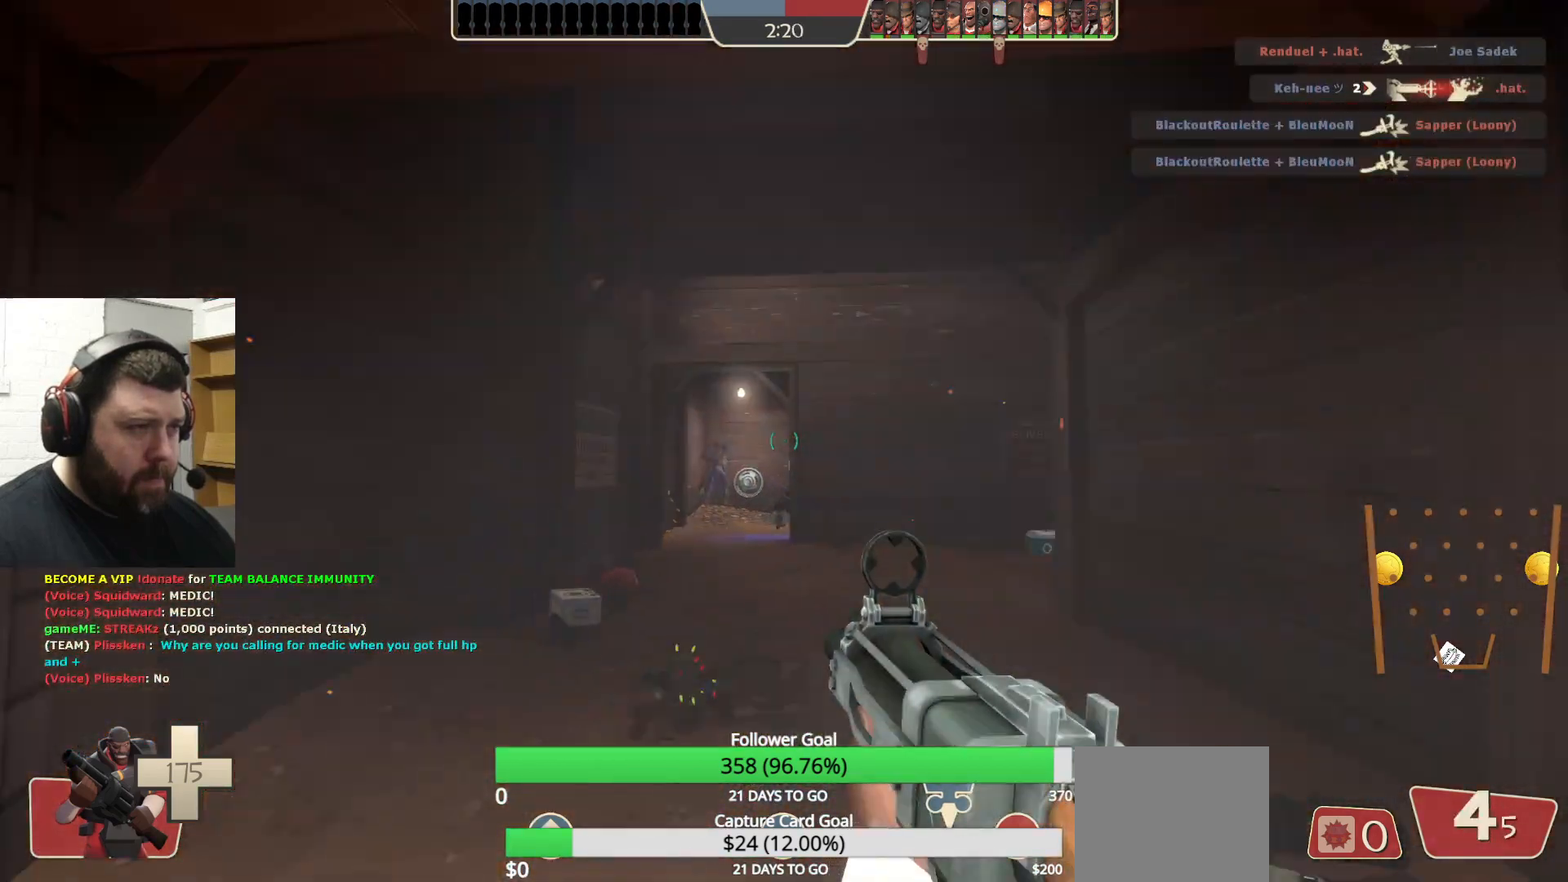
Gameplay with a controller (PlayStation layout); each line is a JSON object with the inputs held at the frame after it. "events" lists button and stick changes between this image and that frame as [ms after this image, input, new state], when the widget could be followed in between.
{"buttons": ["R2"], "left_stick": "up", "right_stick": "center", "events": [[50, "left_stick", "down-right"], [233, "left_stick", "up"]]}
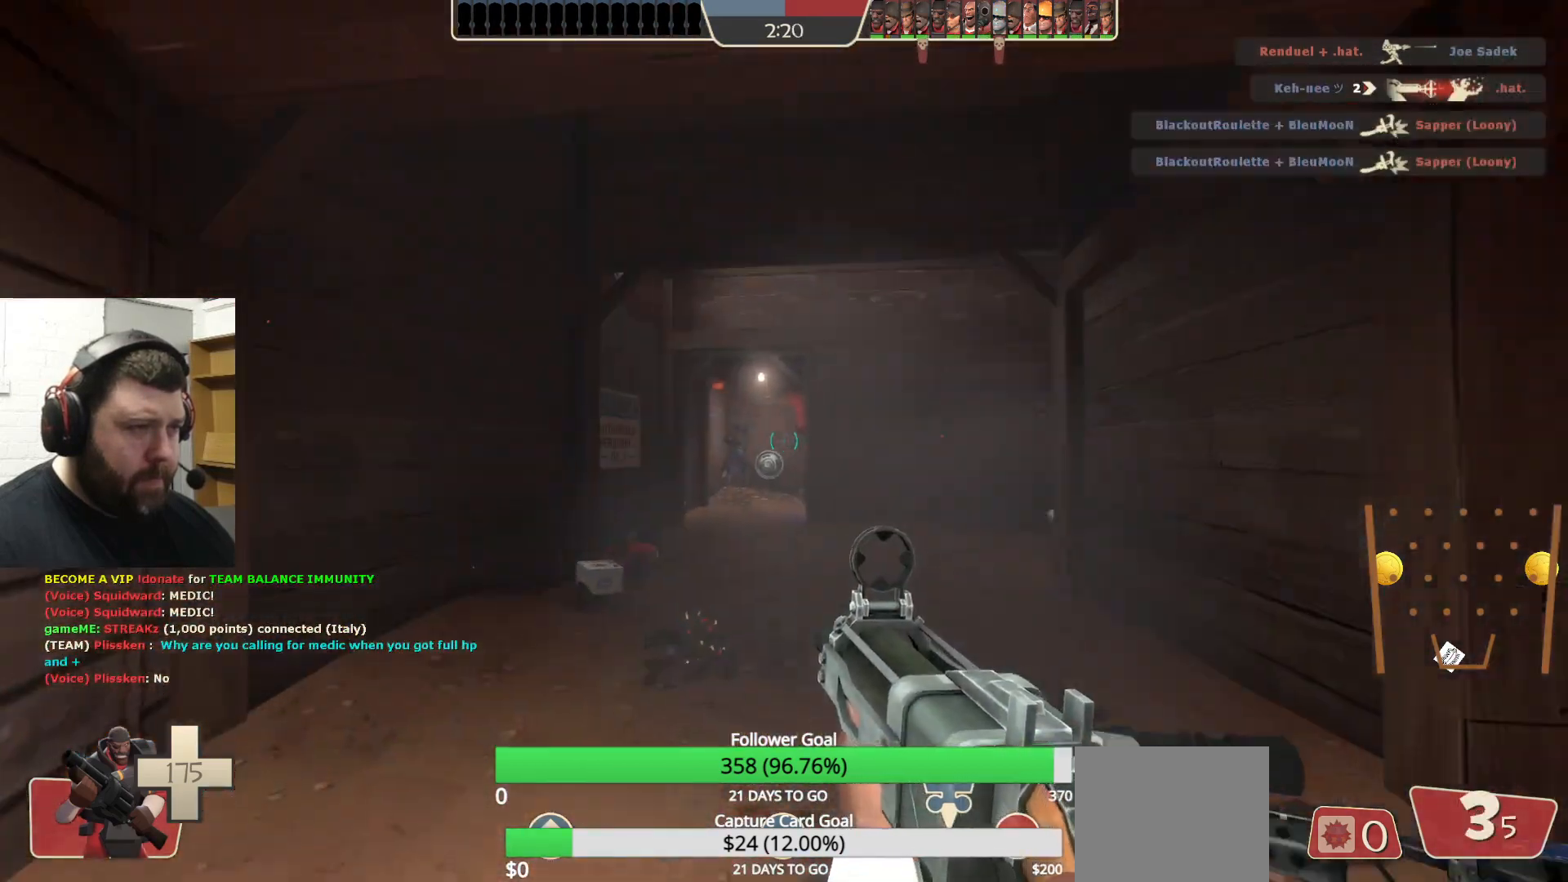
{"buttons": ["R2"], "left_stick": "up-right", "right_stick": "center", "events": [[67, "left_stick", "right"], [200, "left_stick", "down"], [283, "left_stick", "left"], [383, "left_stick", "up"], [450, "left_stick", "up-right"]]}
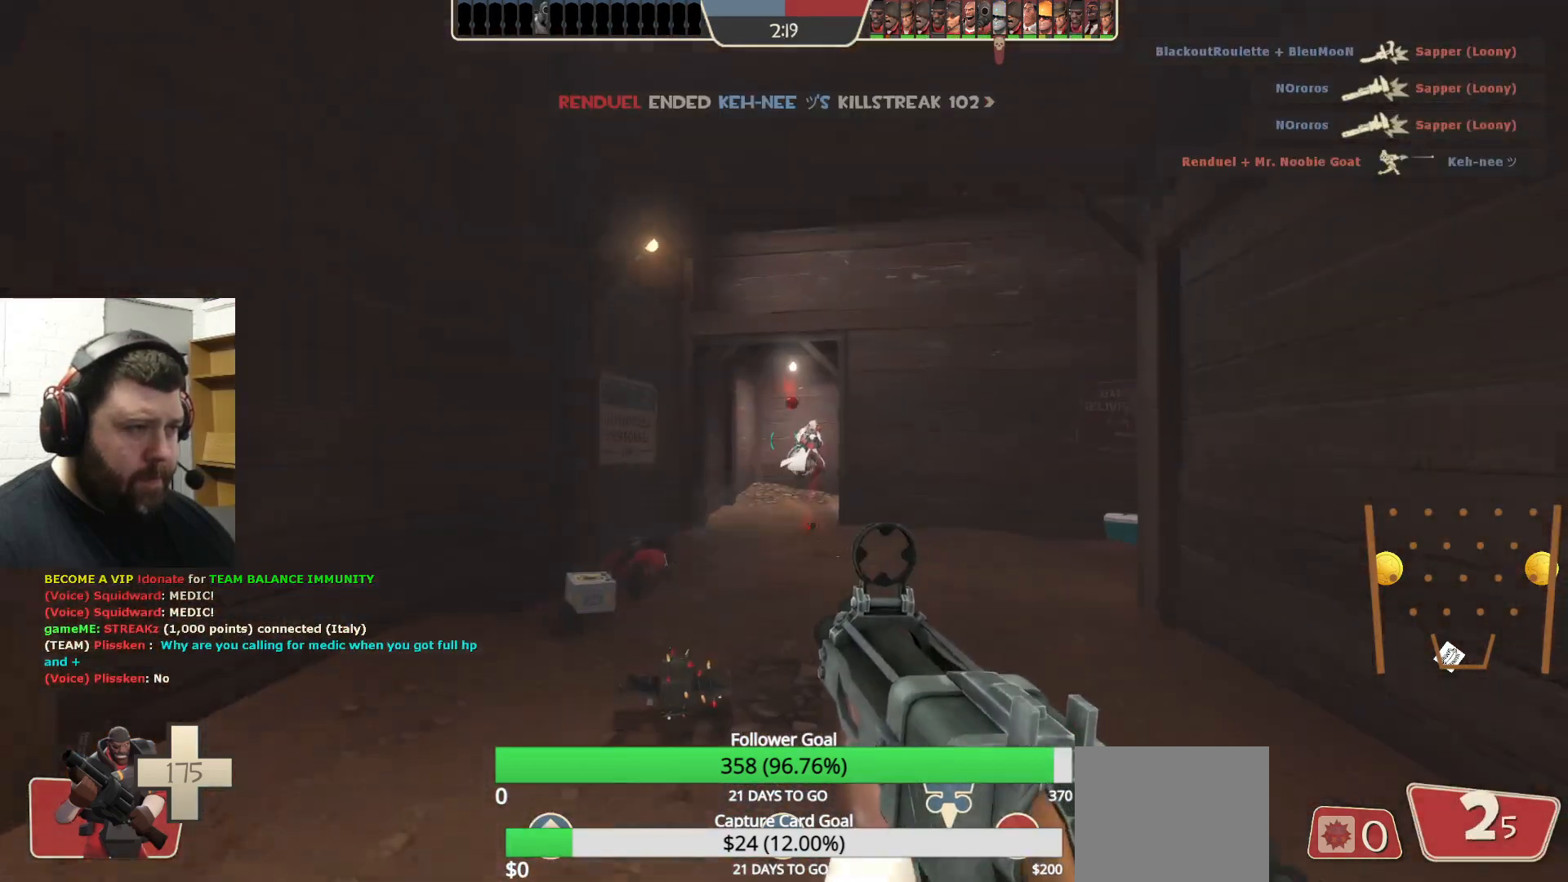
{"buttons": ["R2"], "left_stick": "up", "right_stick": "center", "events": [[33, "left_stick", "right"], [150, "left_stick", "down"], [200, "left_stick", "left"], [317, "left_stick", "up"]]}
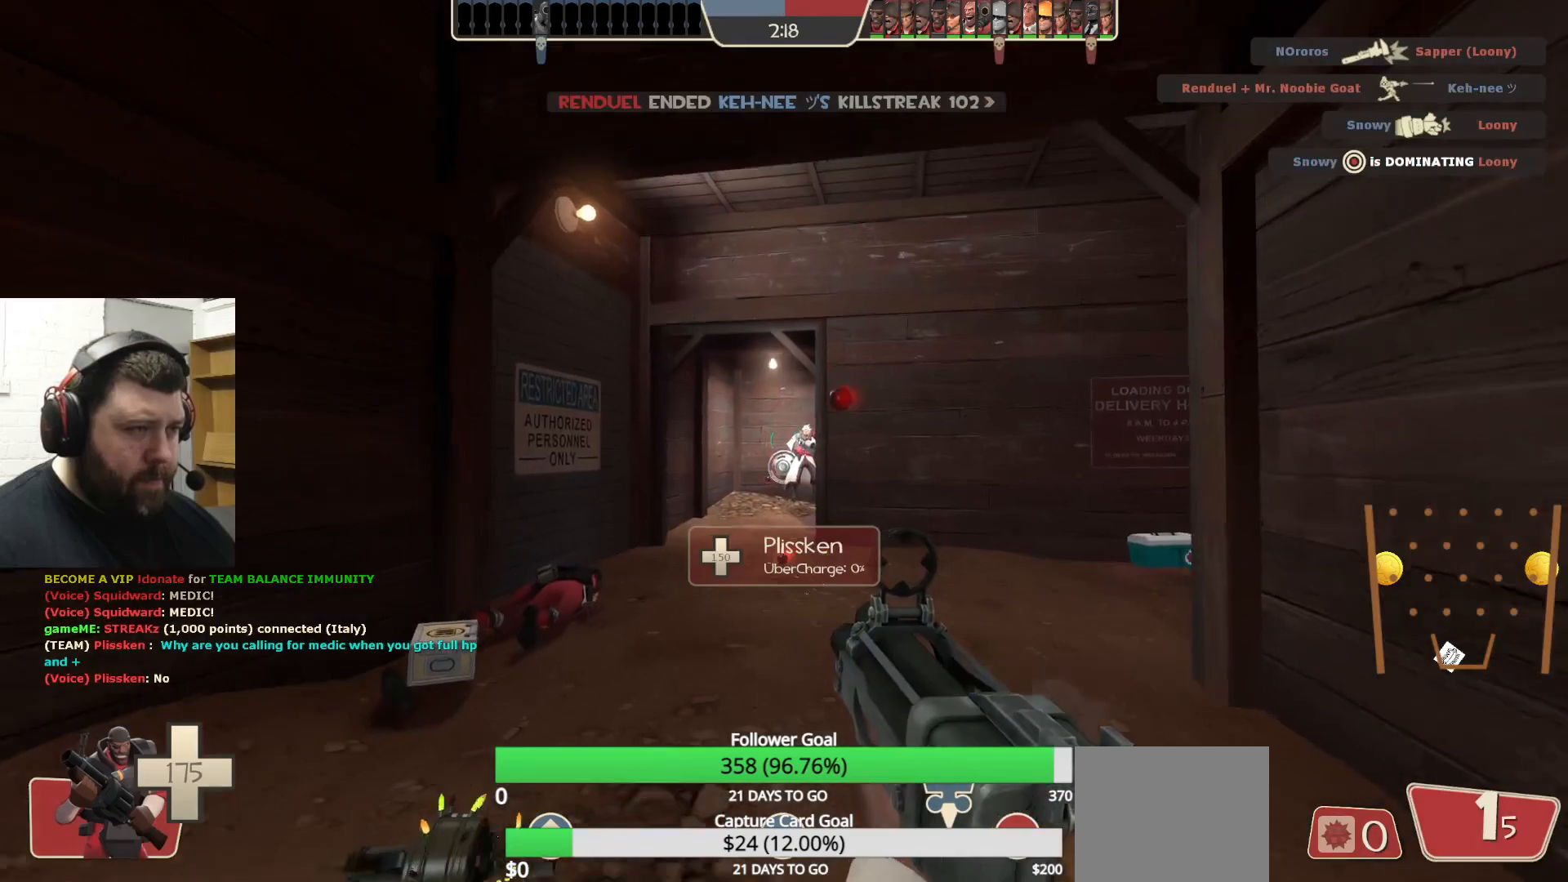
{"buttons": ["R2"], "left_stick": "up-right", "right_stick": "center", "events": [[333, "left_stick", "up-right"]]}
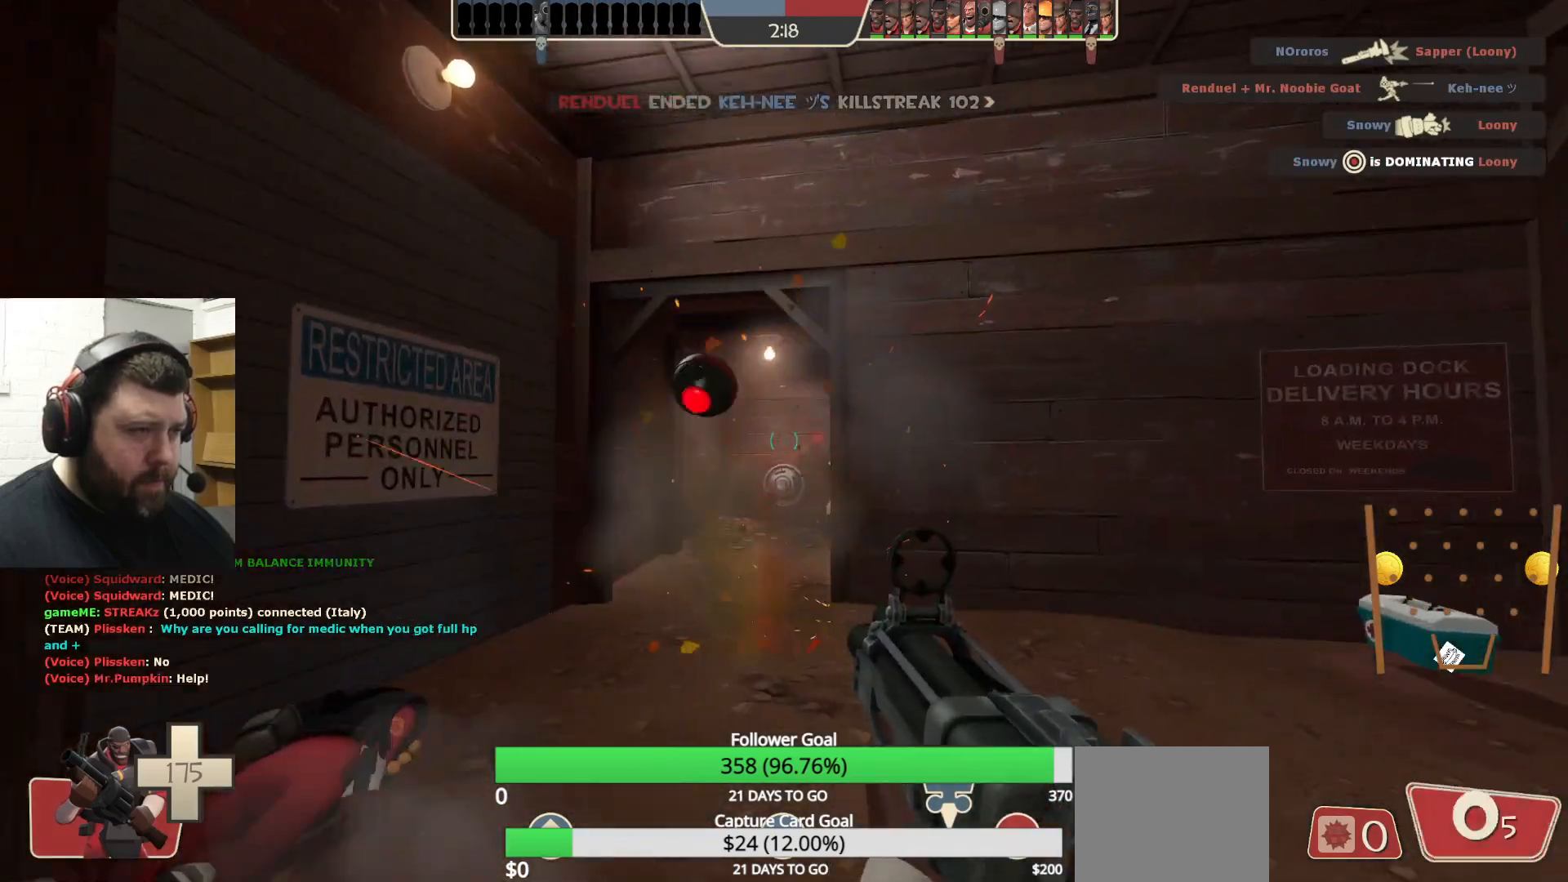
{"buttons": [], "left_stick": "up-right", "right_stick": "center", "events": [[83, "R2", "up"]]}
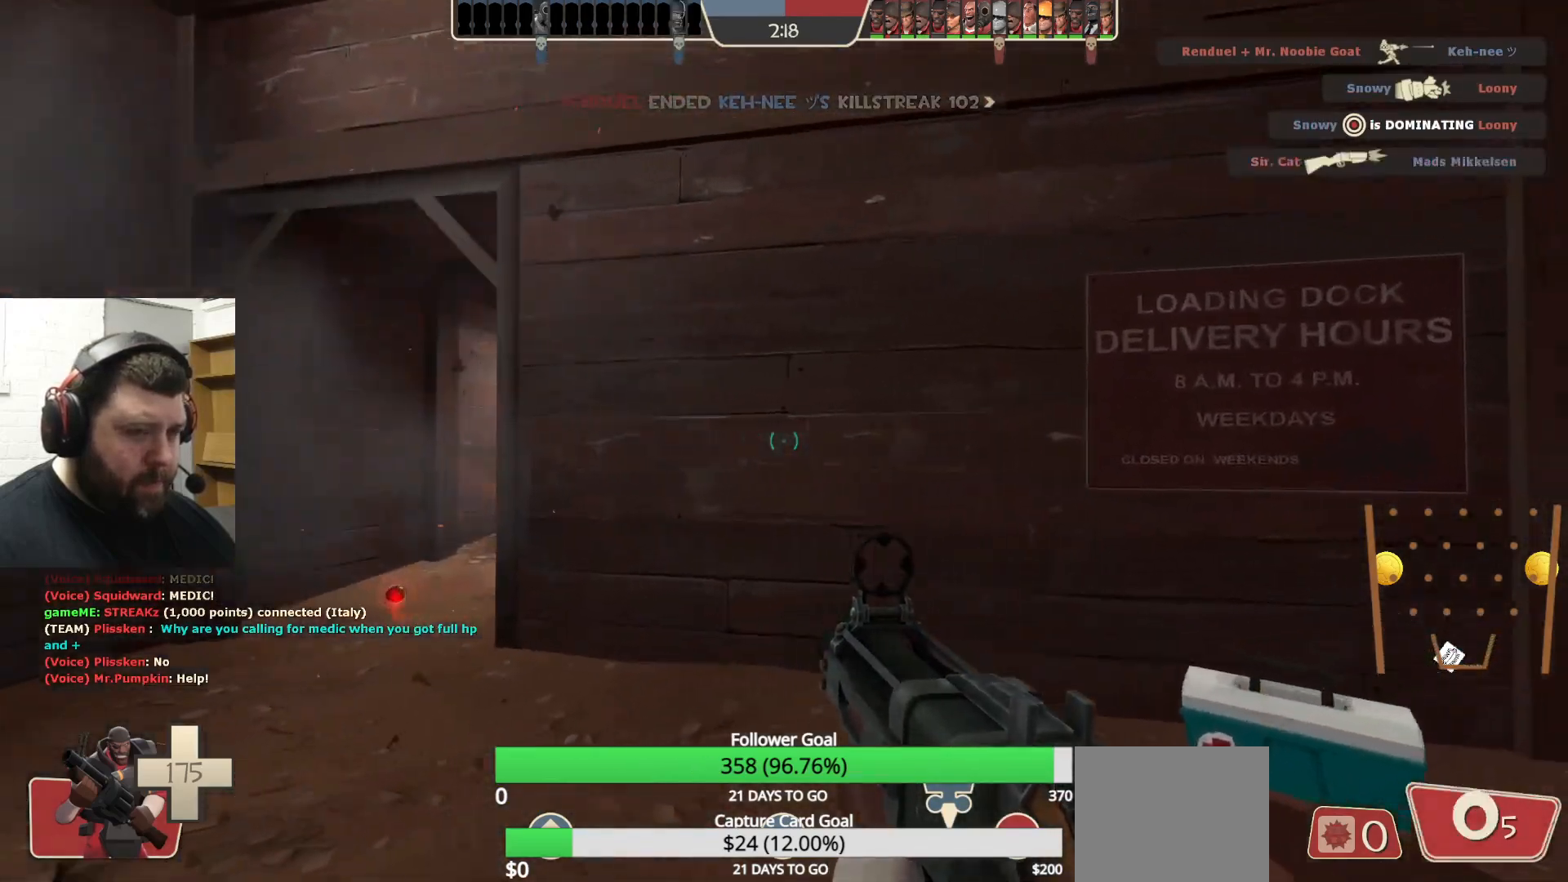
{"buttons": [], "left_stick": "right", "right_stick": "left", "events": [[300, "right_stick", "left"], [467, "left_stick", "right"]]}
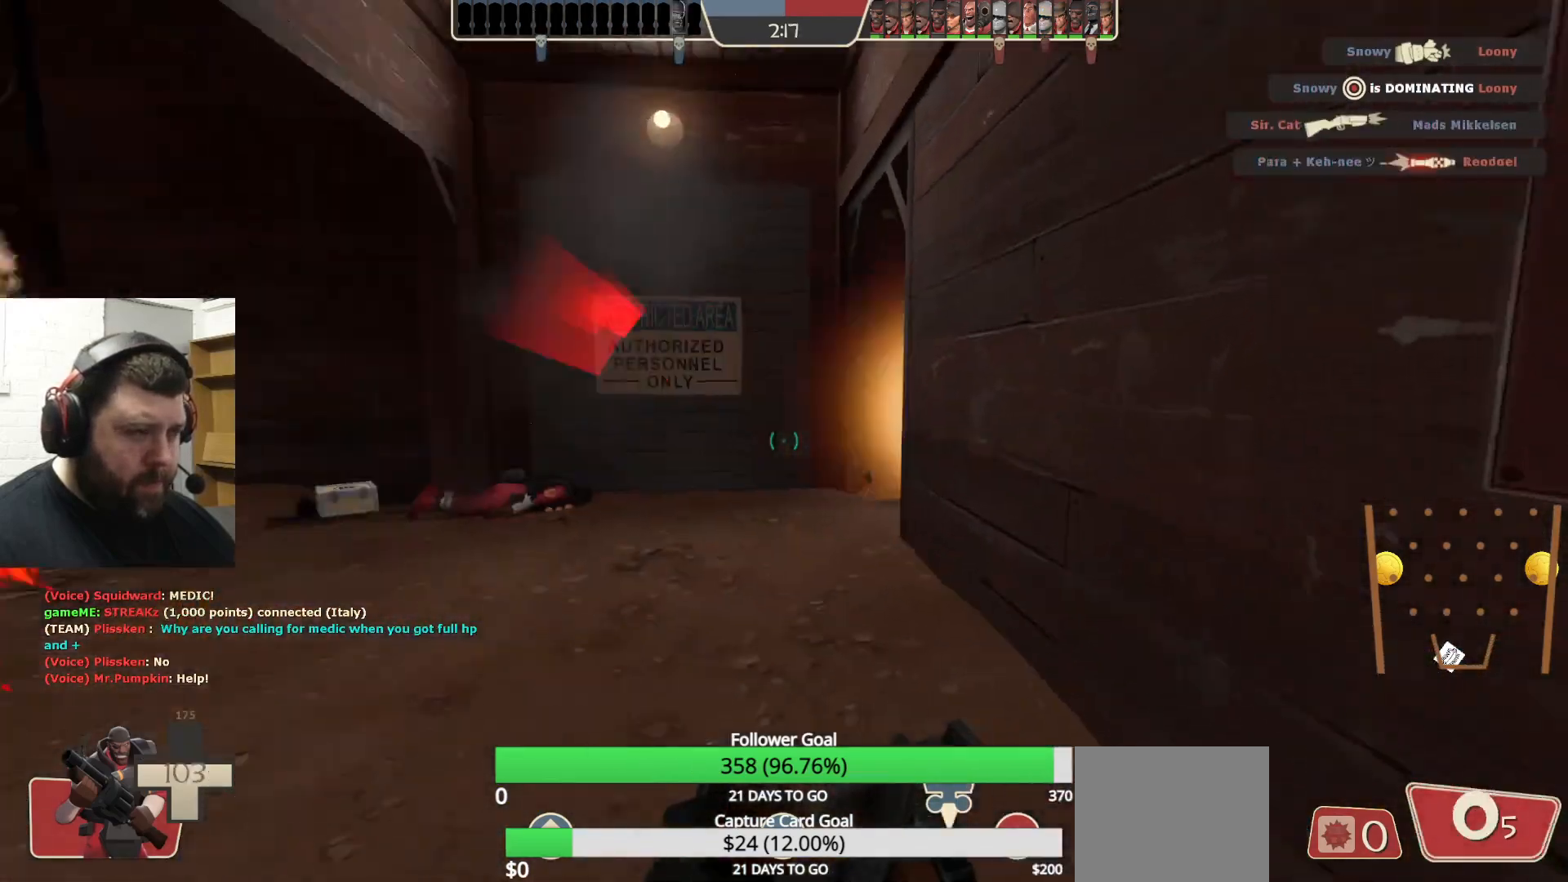
{"buttons": [], "left_stick": "down-left", "right_stick": "down-left", "events": [[33, "right_stick", "center"], [317, "left_stick", "down"], [417, "left_stick", "down-left"], [450, "right_stick", "down-left"]]}
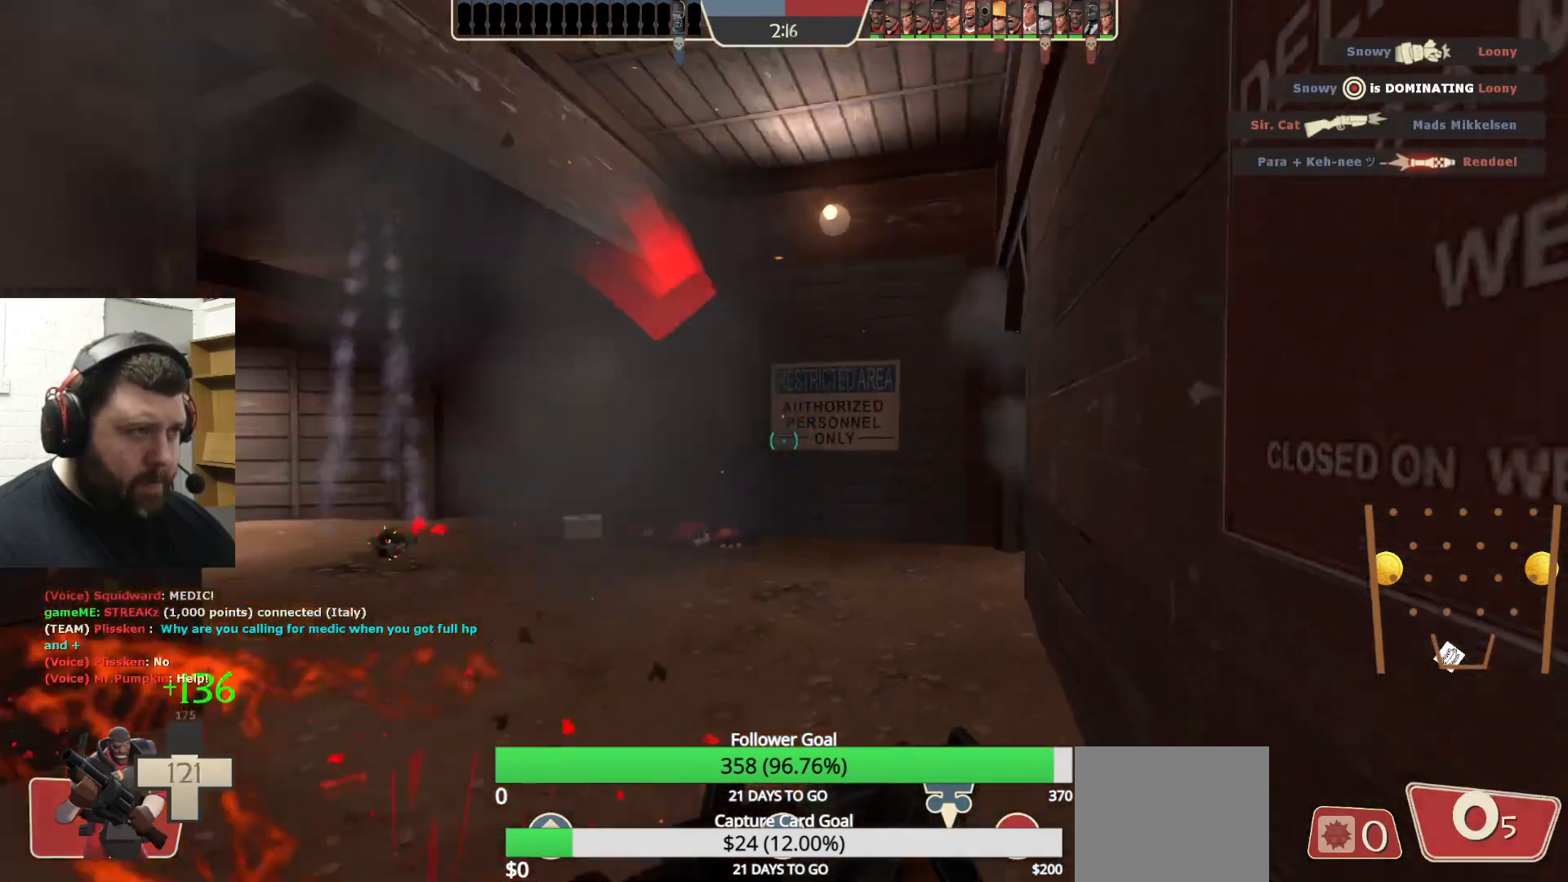
{"buttons": [], "left_stick": "left", "right_stick": "center", "events": [[67, "left_stick", "left"], [100, "right_stick", "center"]]}
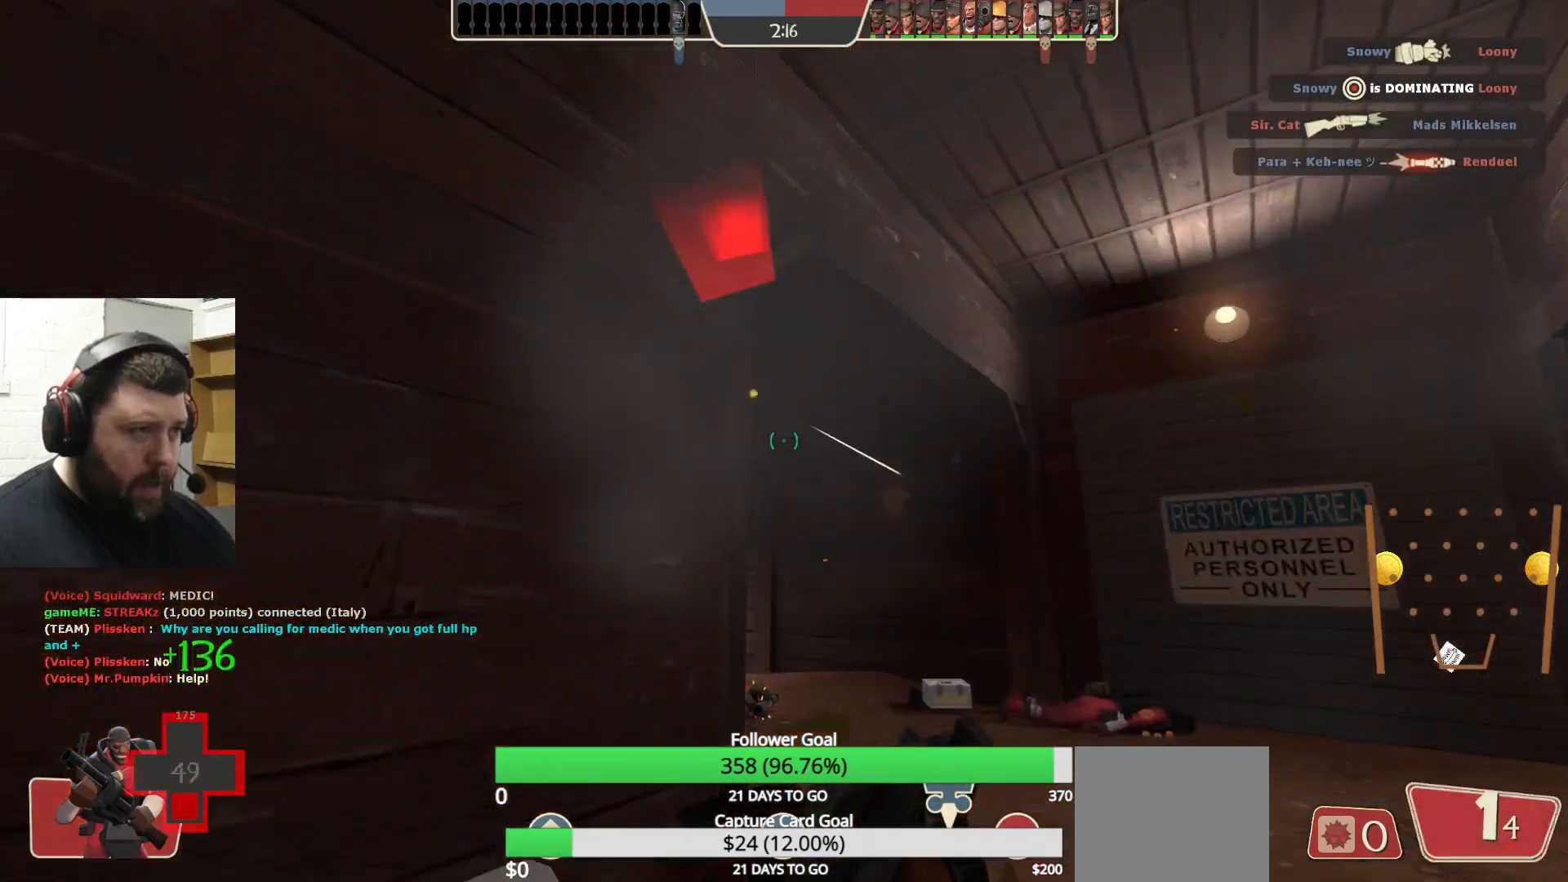
{"buttons": [], "left_stick": "down-left", "right_stick": "right", "events": [[283, "left_stick", "down-left"], [433, "right_stick", "right"]]}
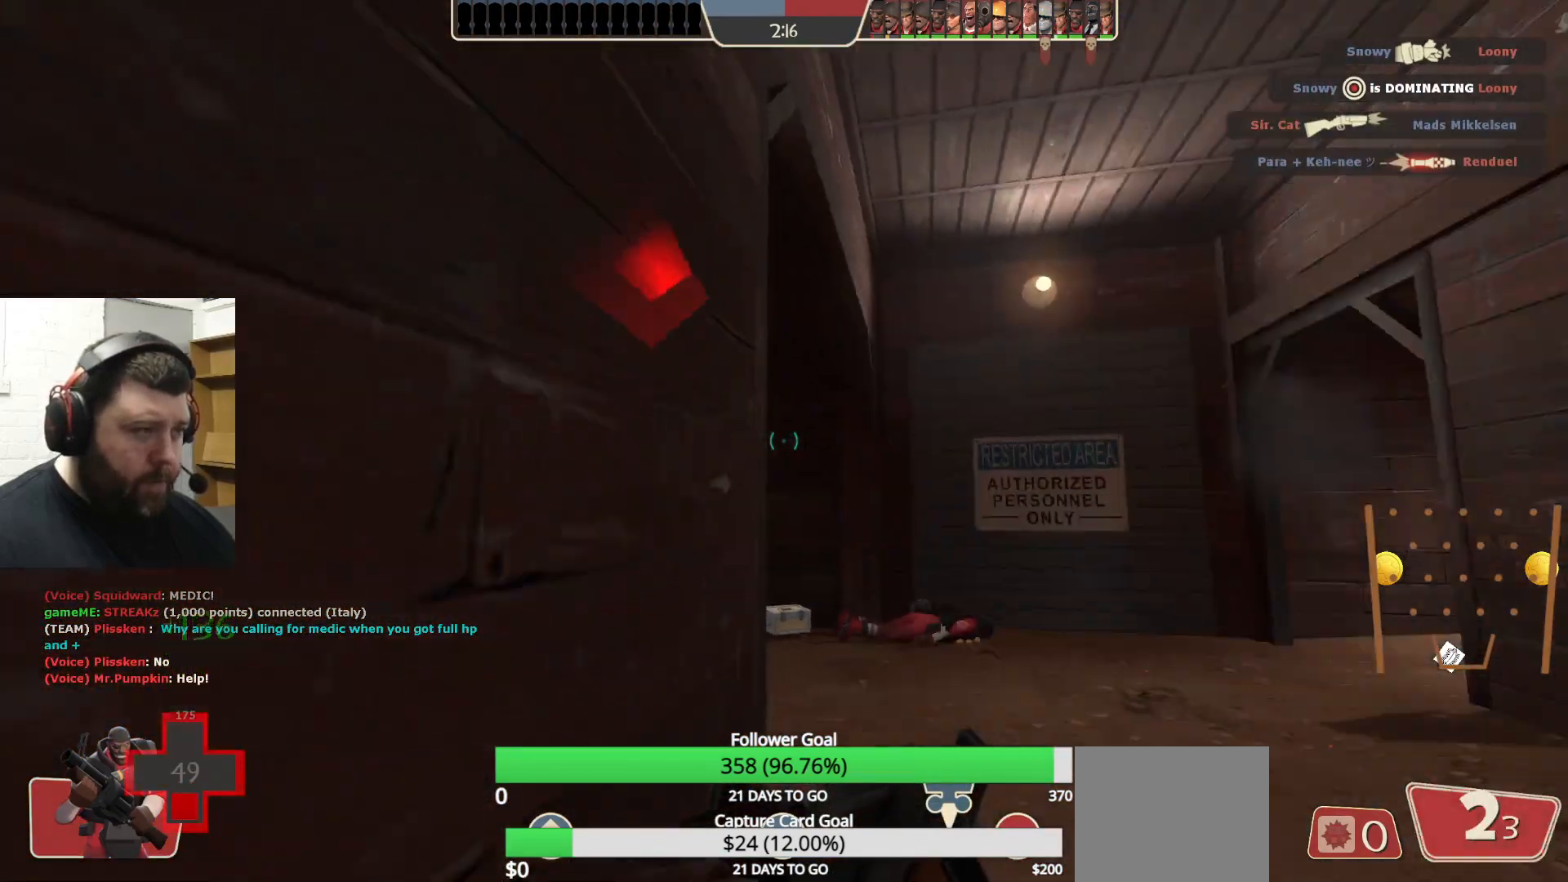
{"buttons": [], "left_stick": "center", "right_stick": "right", "events": [[67, "right_stick", "center"], [133, "left_stick", "center"], [200, "R3", "down"], [300, "R3", "up"], [433, "right_stick", "right"]]}
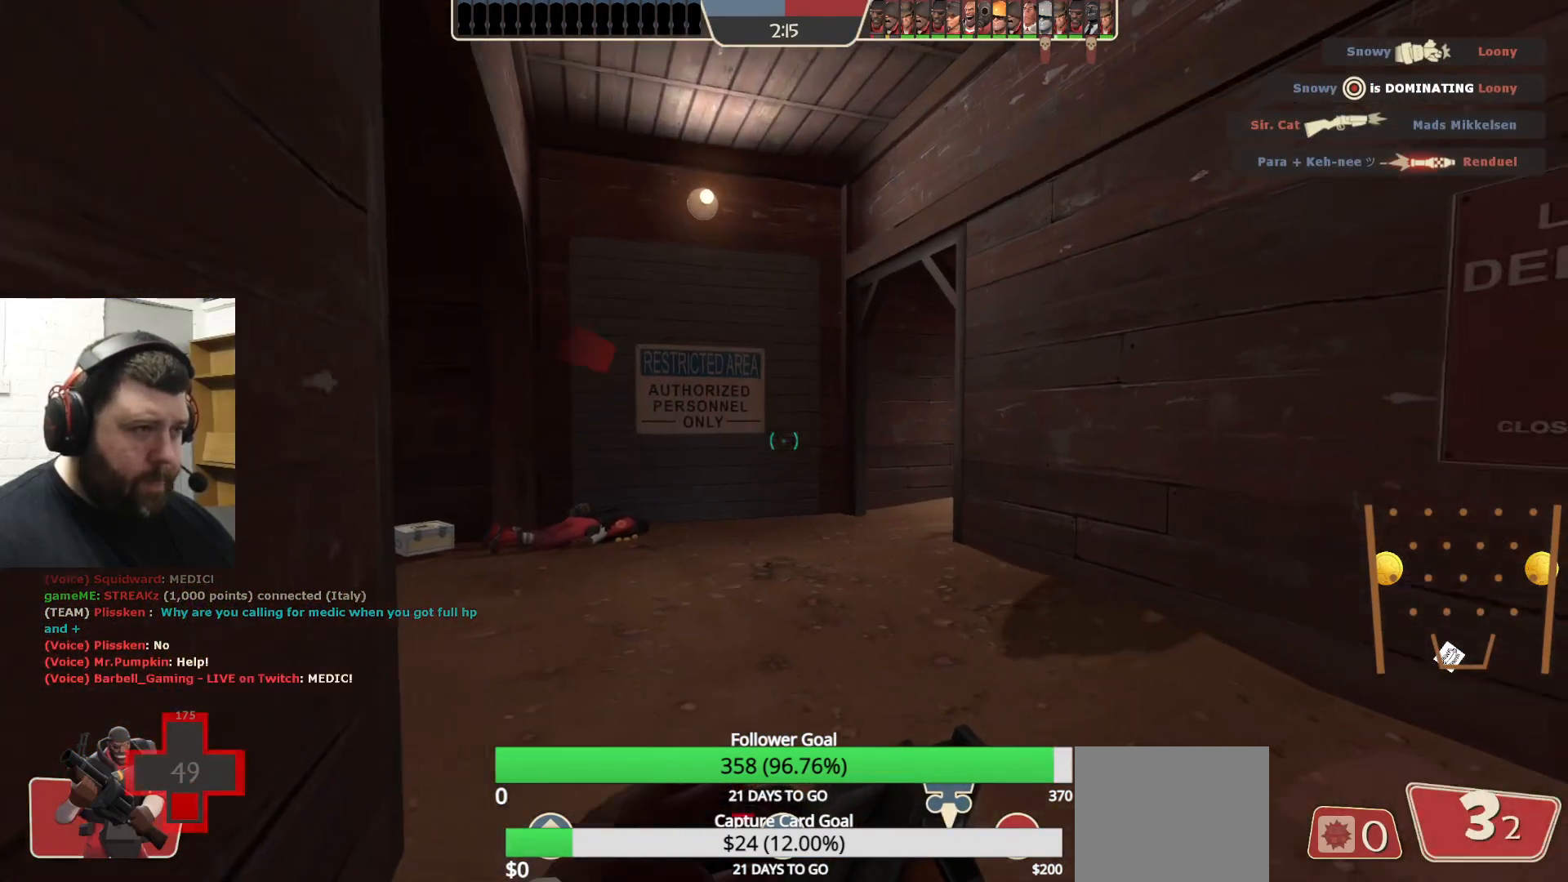
{"buttons": ["R2"], "left_stick": "center", "right_stick": "center", "events": [[17, "right_stick", "center"], [350, "R2", "down"]]}
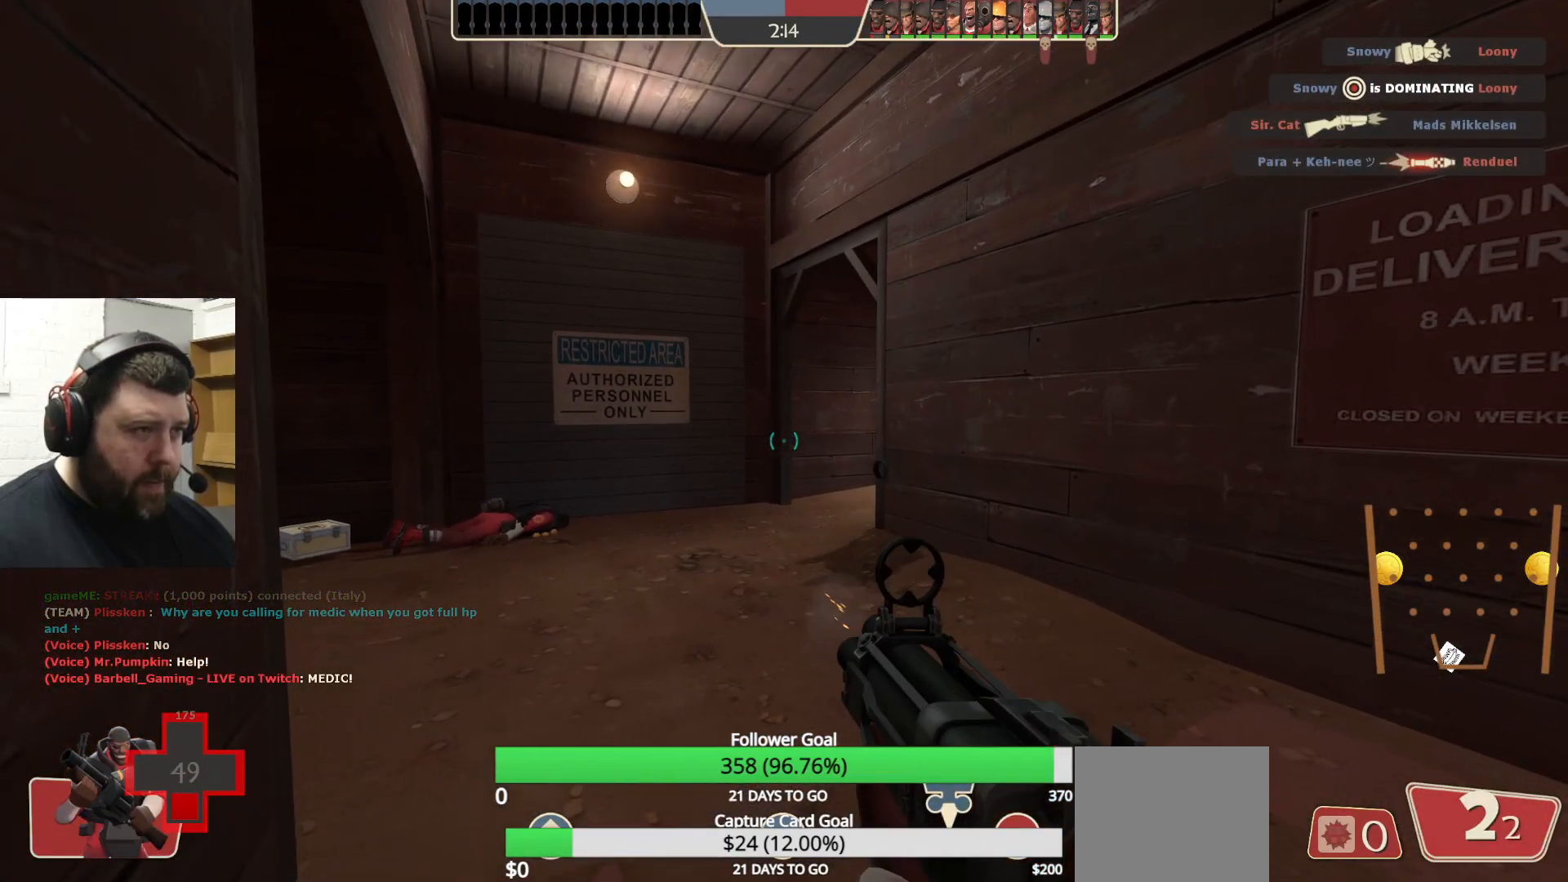
{"buttons": ["R2"], "left_stick": "center", "right_stick": "center", "events": []}
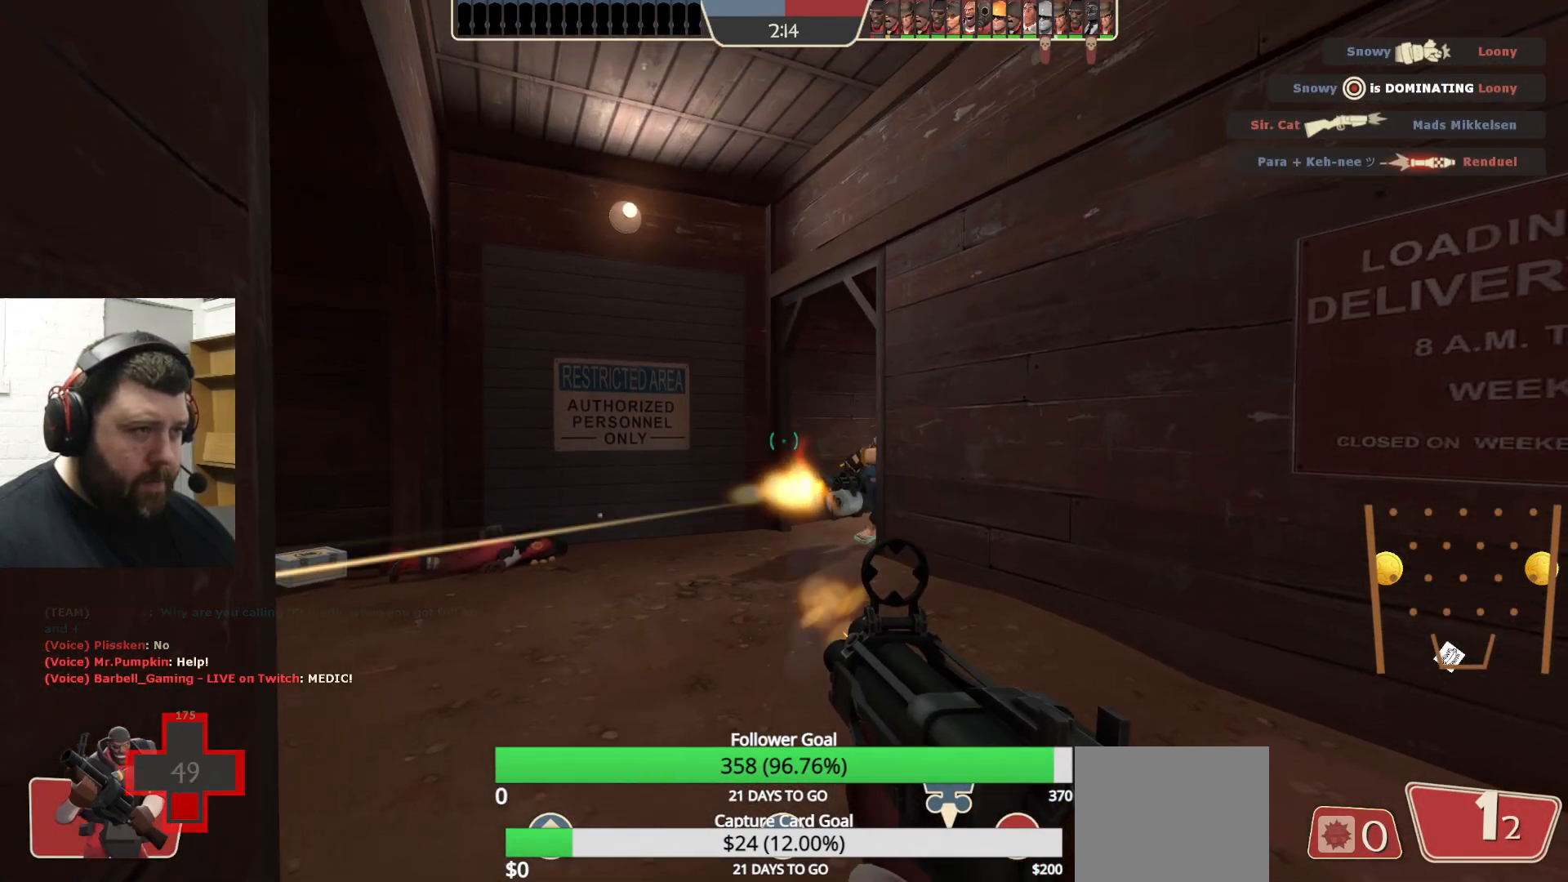
{"buttons": ["R2"], "left_stick": "center", "right_stick": "center", "events": []}
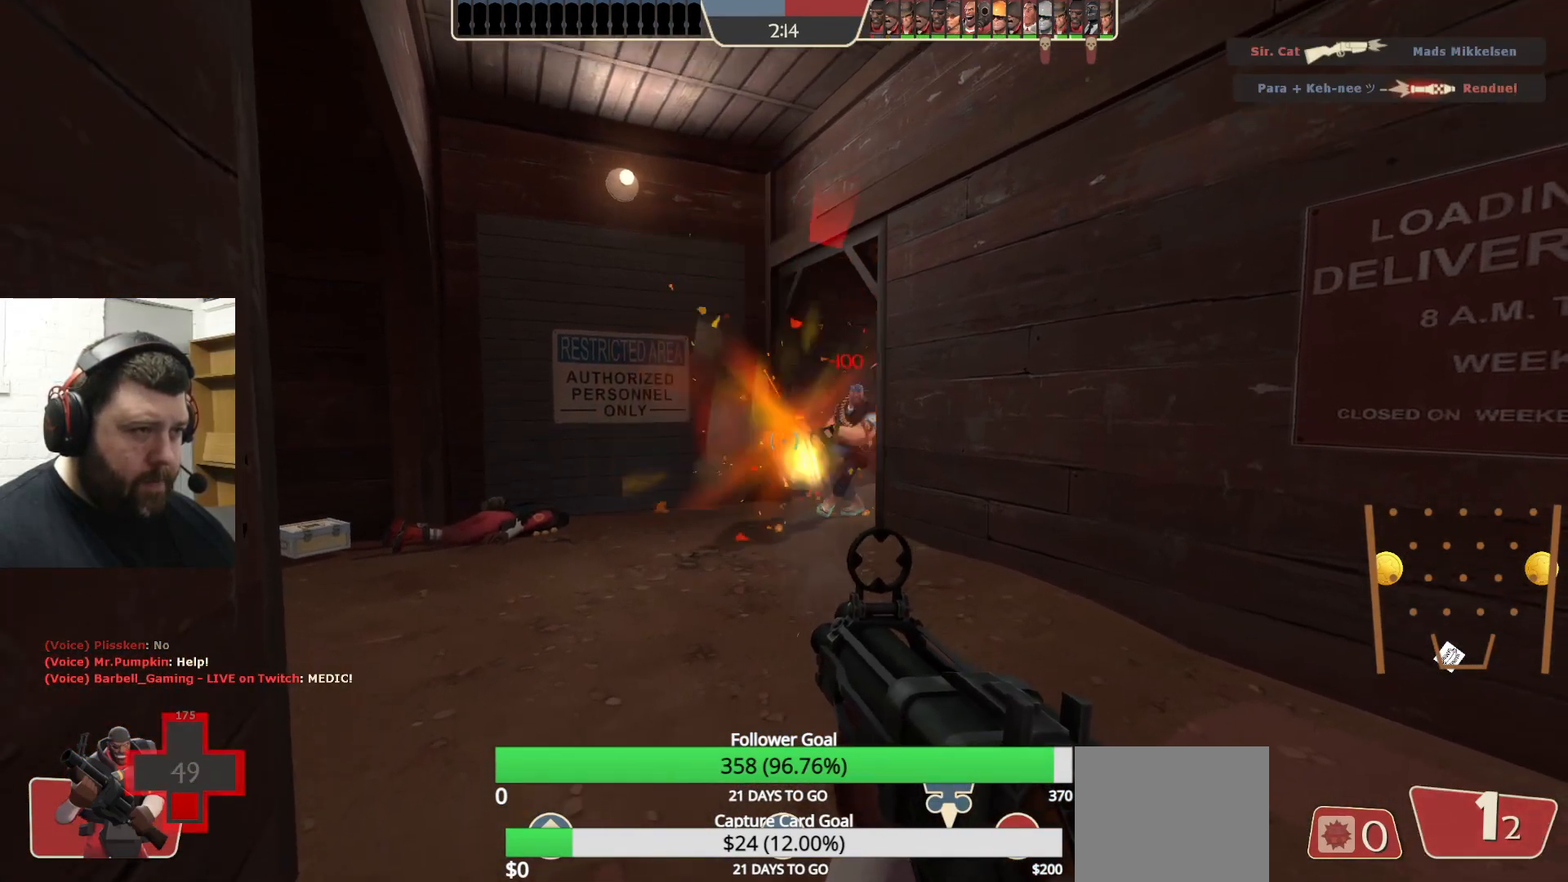
{"buttons": ["R2"], "left_stick": "center", "right_stick": "center", "events": []}
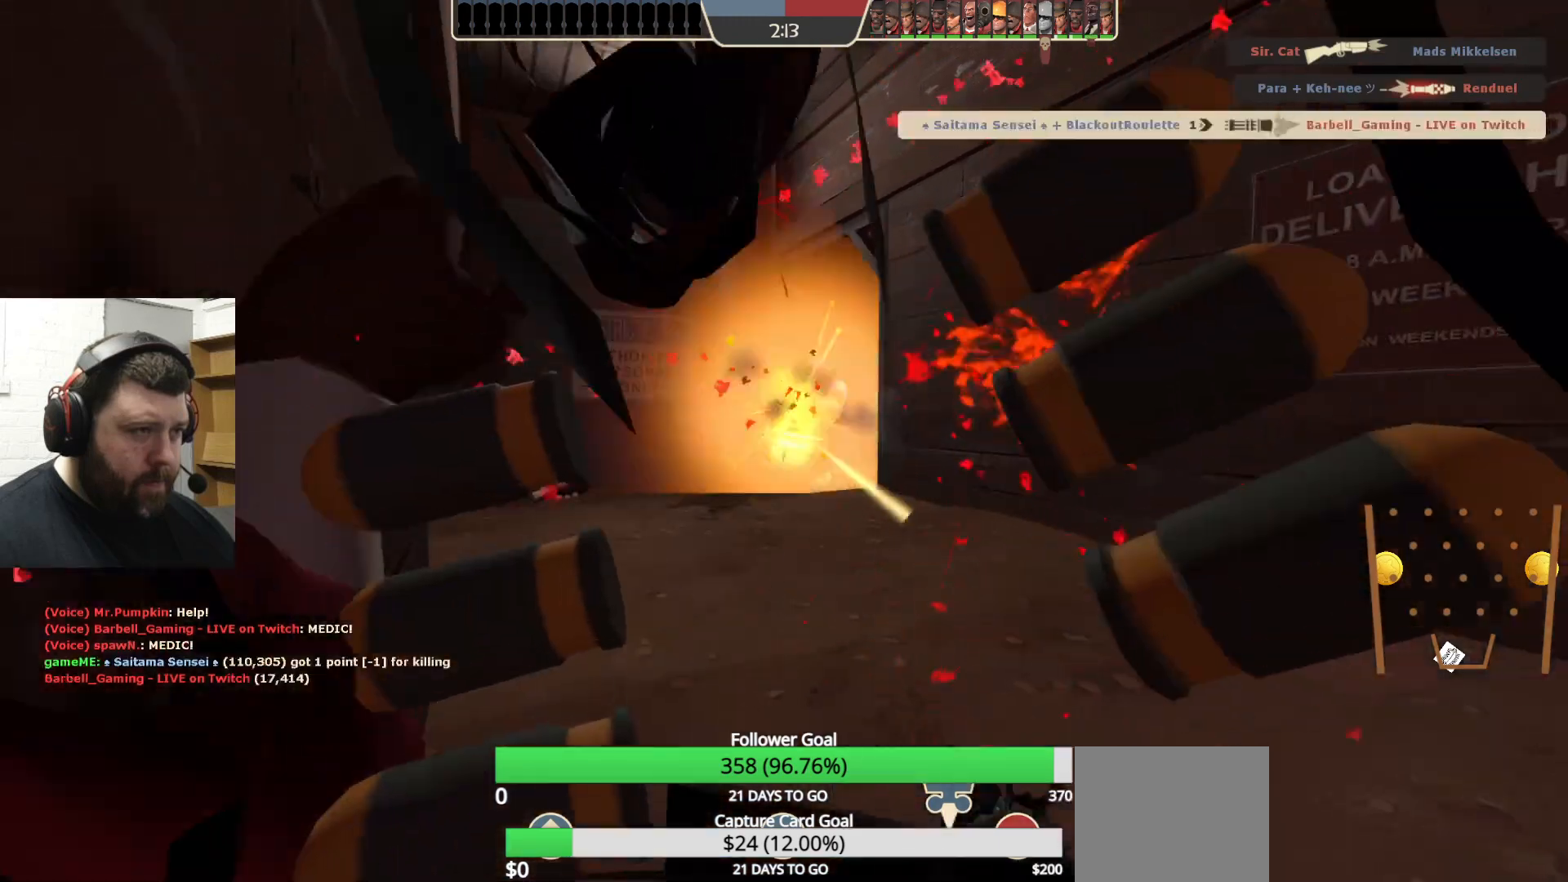
{"buttons": ["SQUARE"], "left_stick": "center", "right_stick": "center", "events": [[167, "R2", "up"], [350, "SQUARE", "down"], [383, "SQUARE", "up"], [467, "SQUARE", "down"]]}
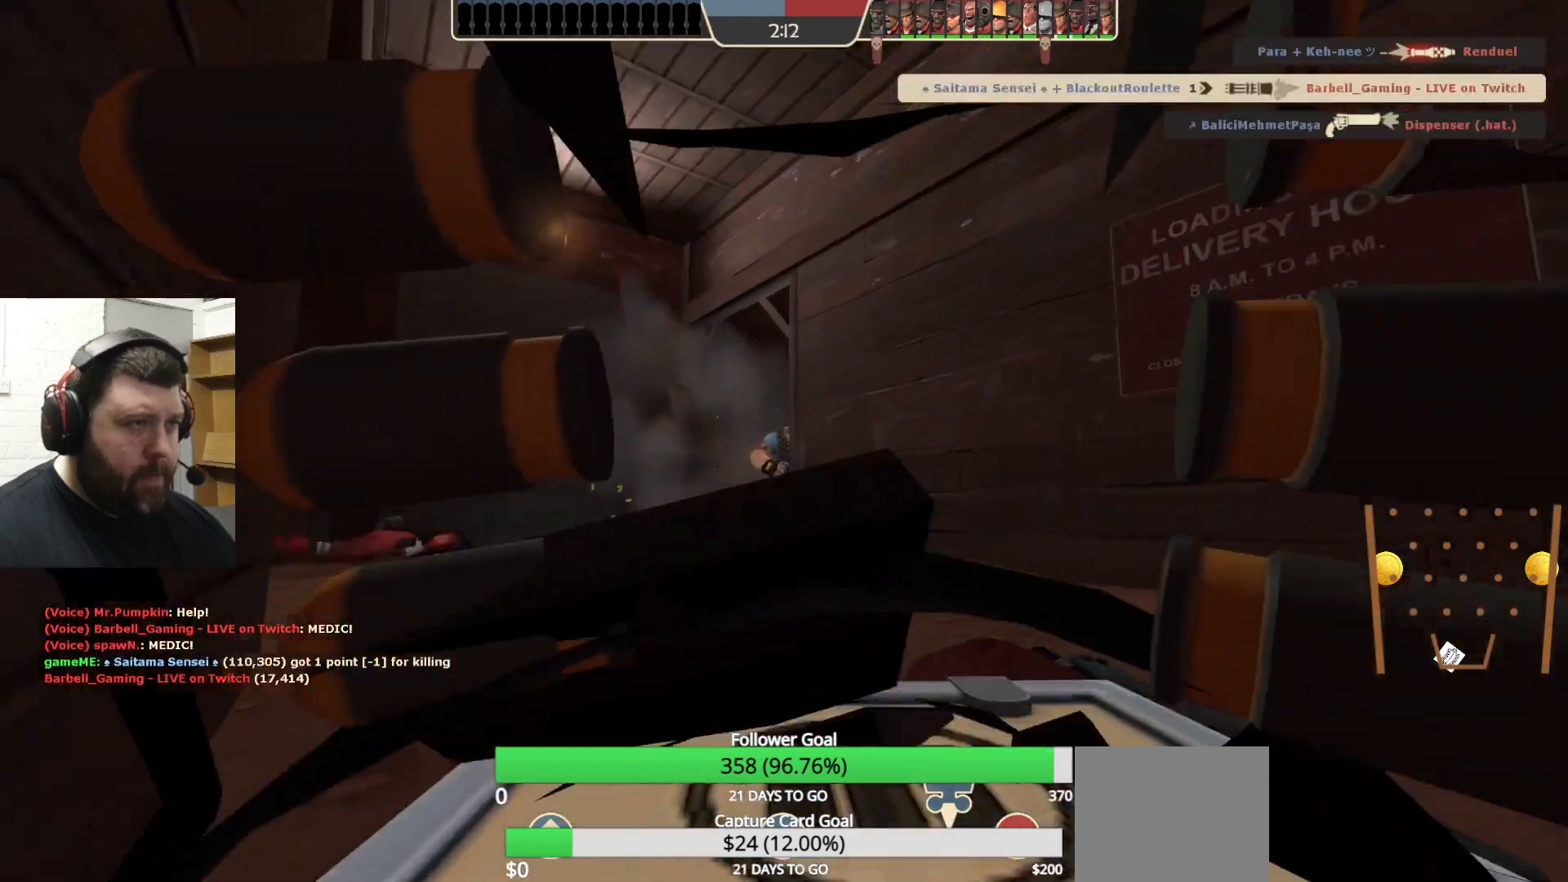
{"buttons": [], "left_stick": "center", "right_stick": "center", "events": [[50, "SQUARE", "up"], [100, "SQUARE", "down"], [200, "SQUARE", "up"], [283, "SQUARE", "down"], [383, "SQUARE", "up"]]}
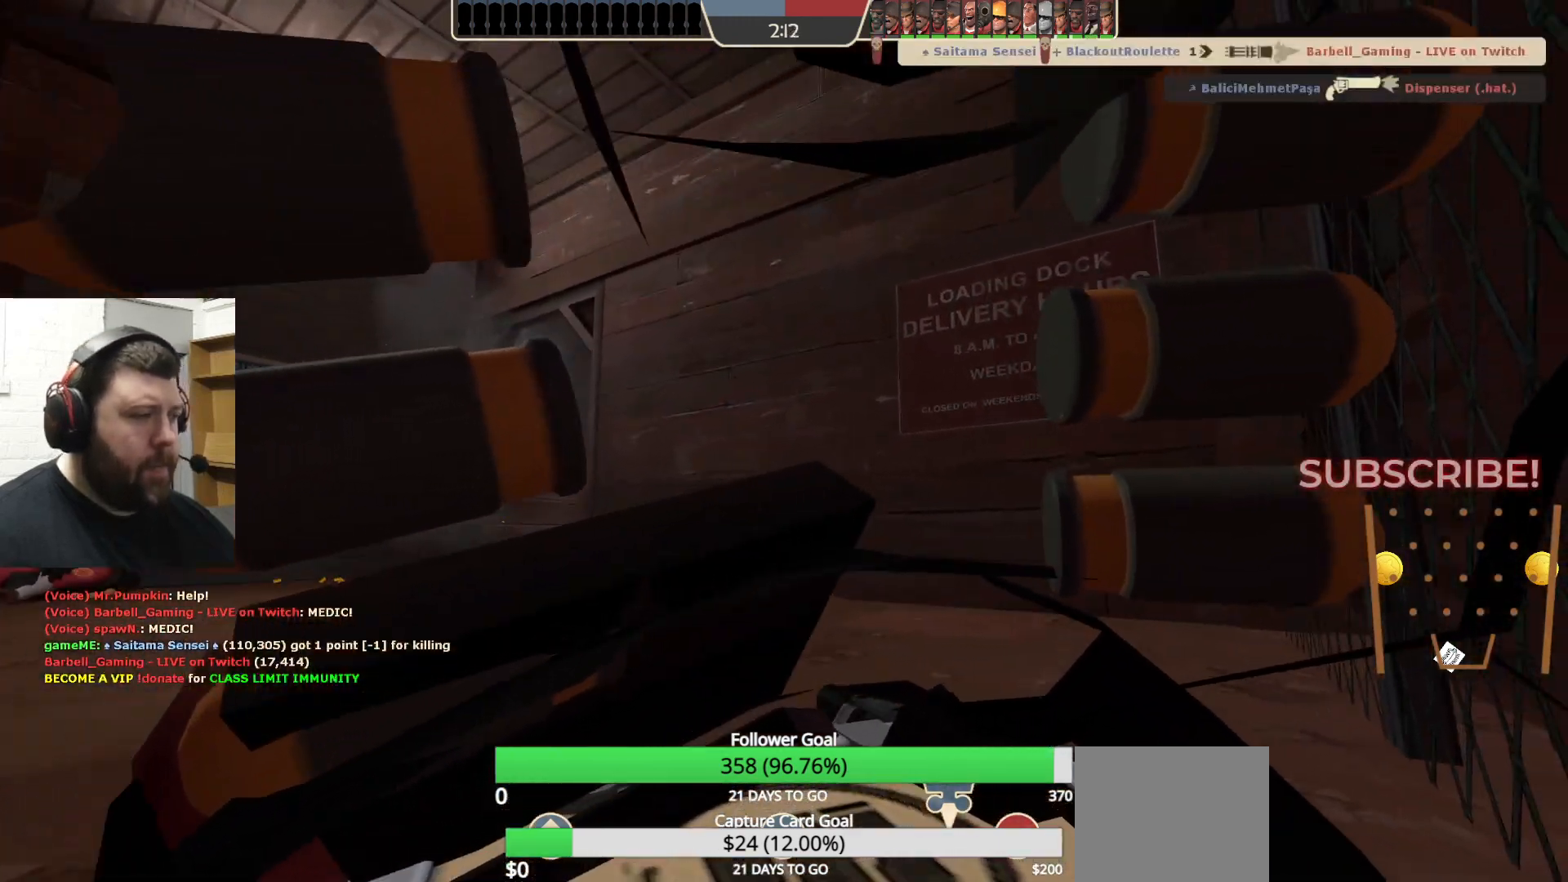
{"buttons": [], "left_stick": "center", "right_stick": "center", "events": []}
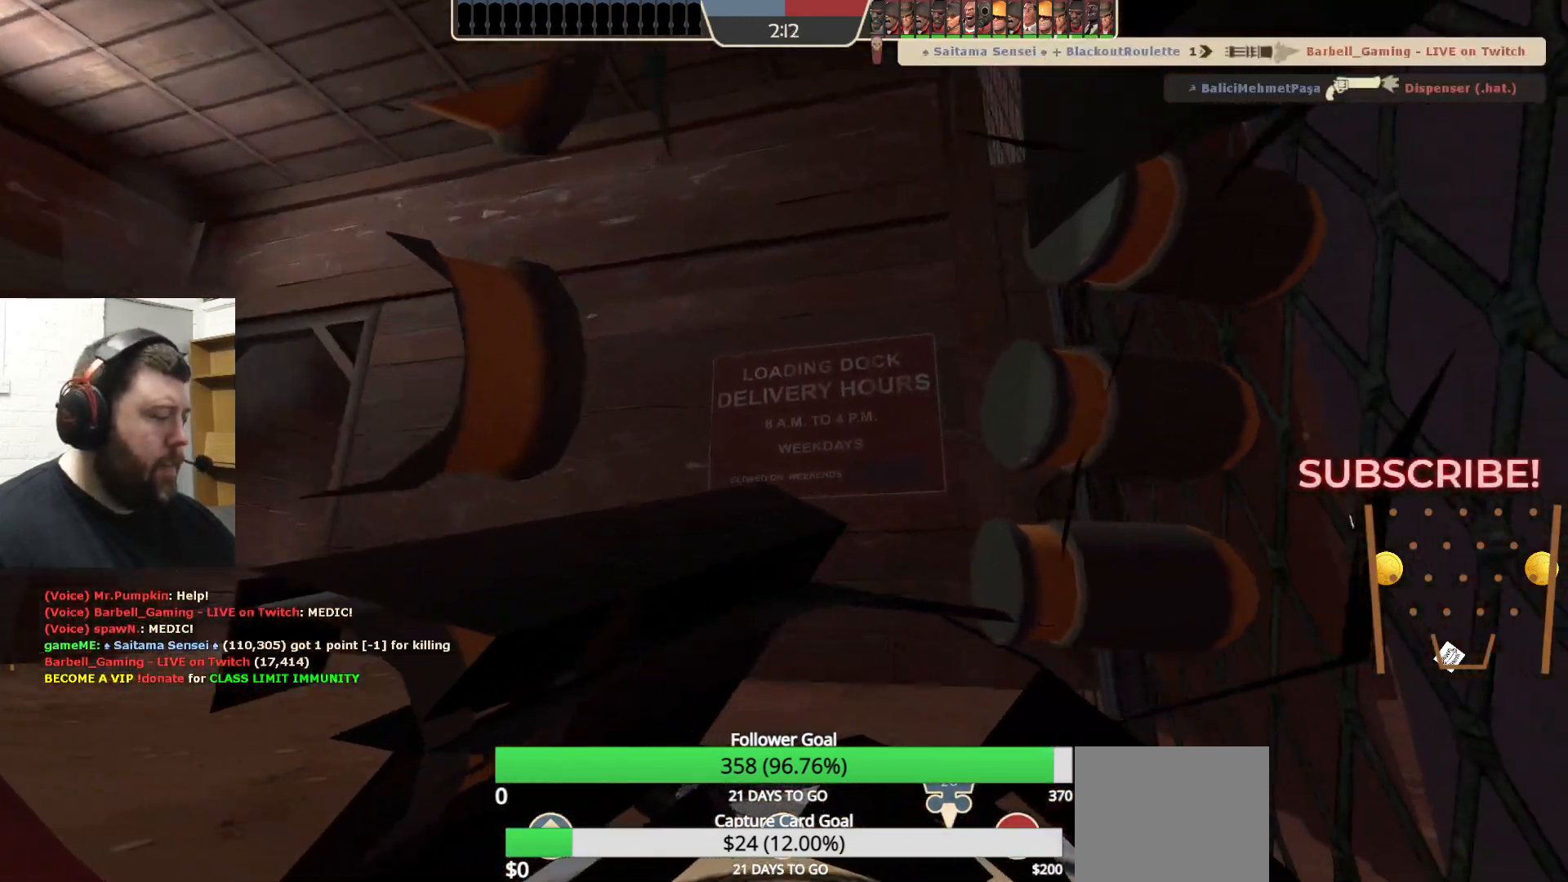
{"buttons": [], "left_stick": "center", "right_stick": "center", "events": []}
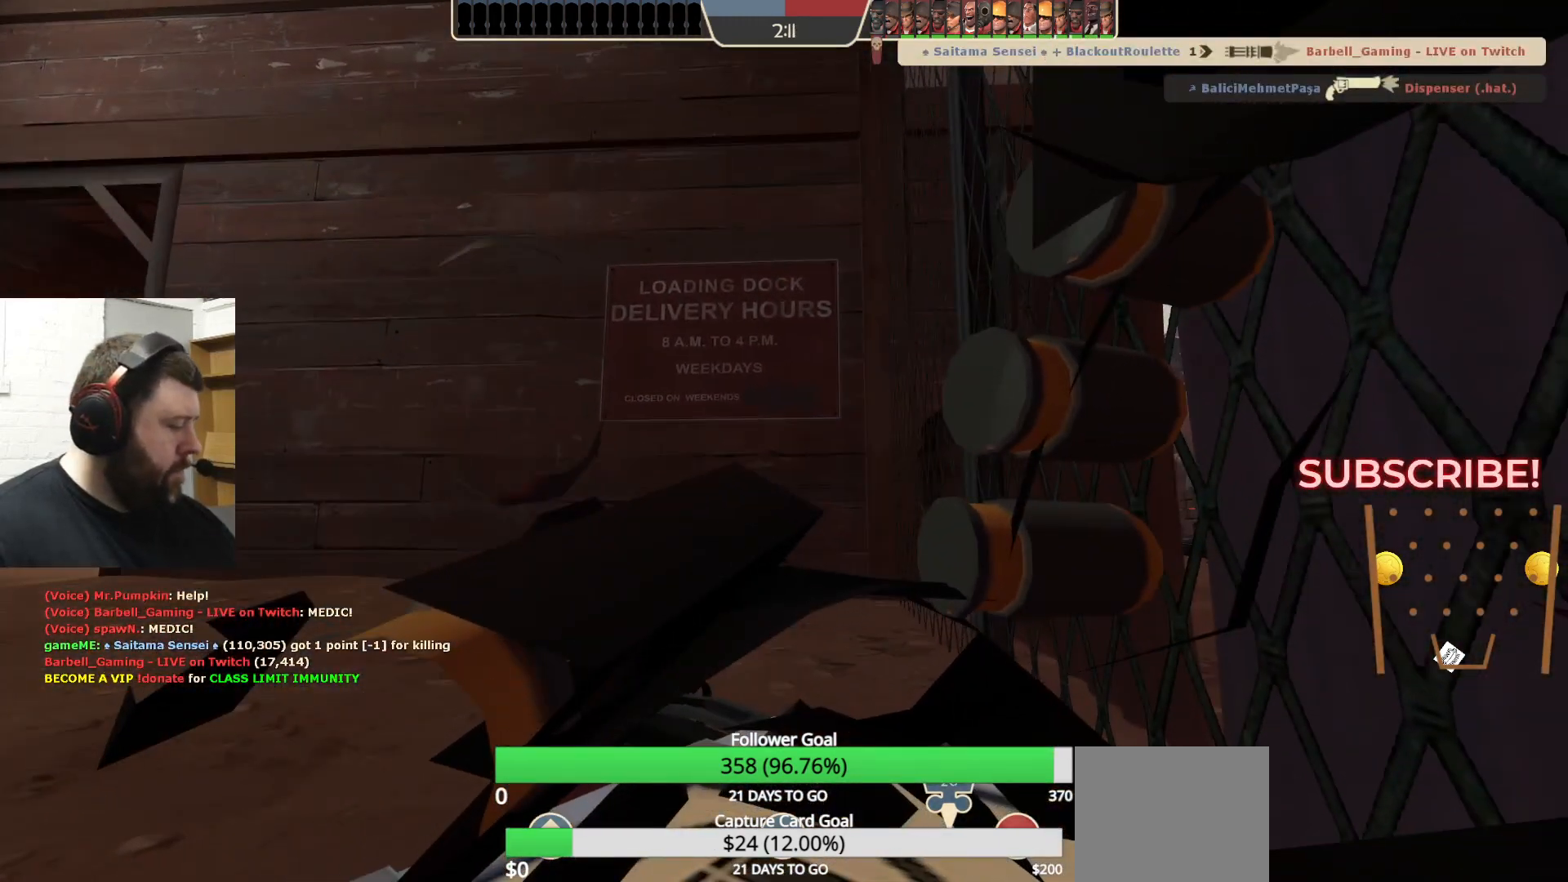
{"buttons": [], "left_stick": "center", "right_stick": "center", "events": []}
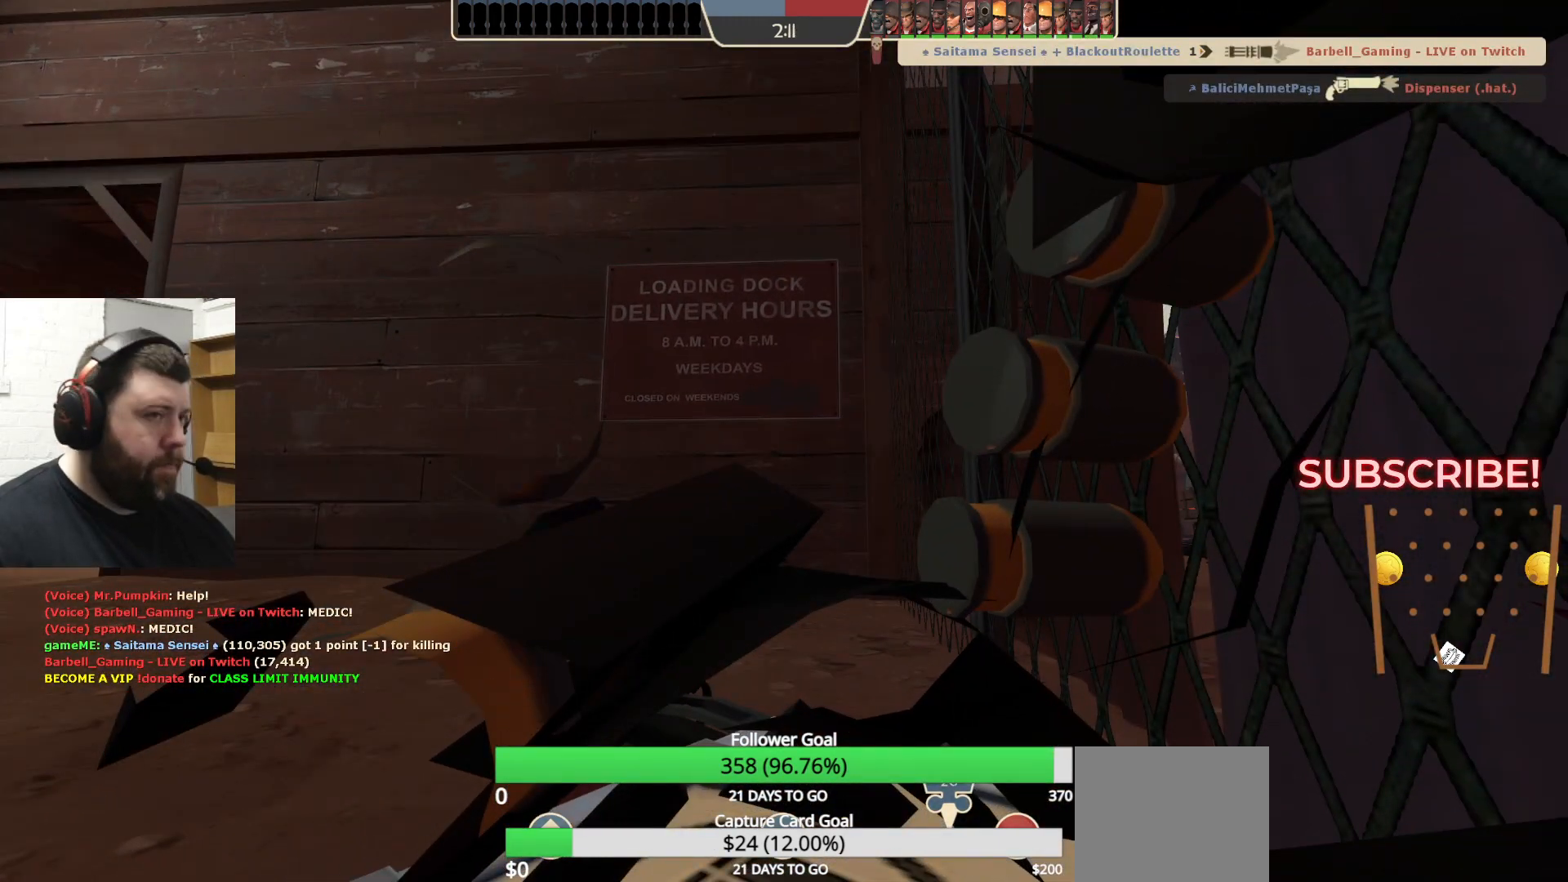
{"buttons": [], "left_stick": "center", "right_stick": "center", "events": []}
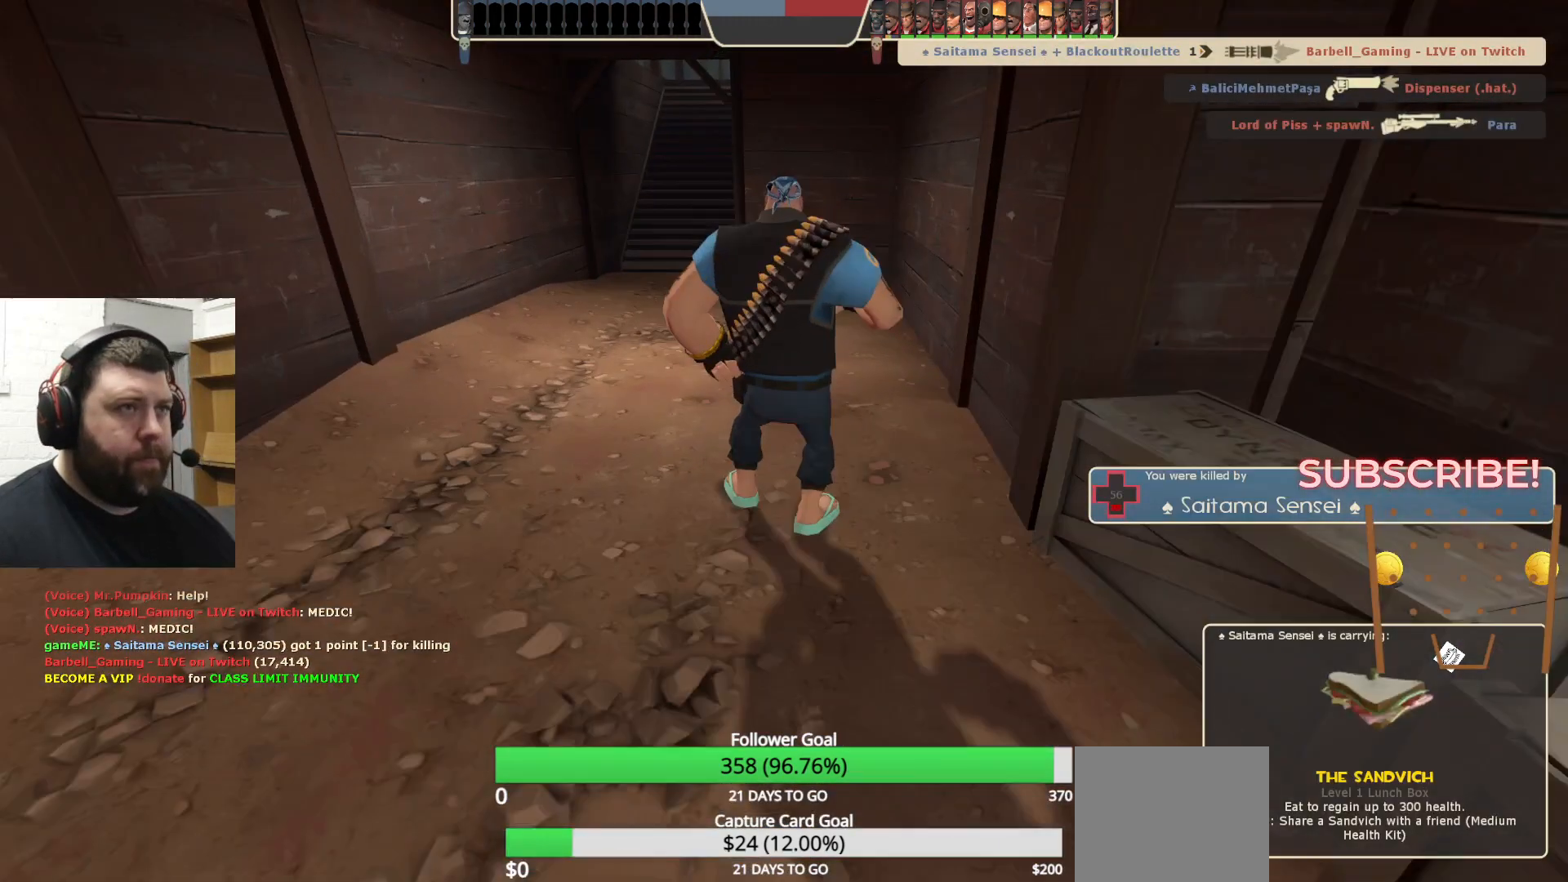
{"buttons": [], "left_stick": "center", "right_stick": "center", "events": []}
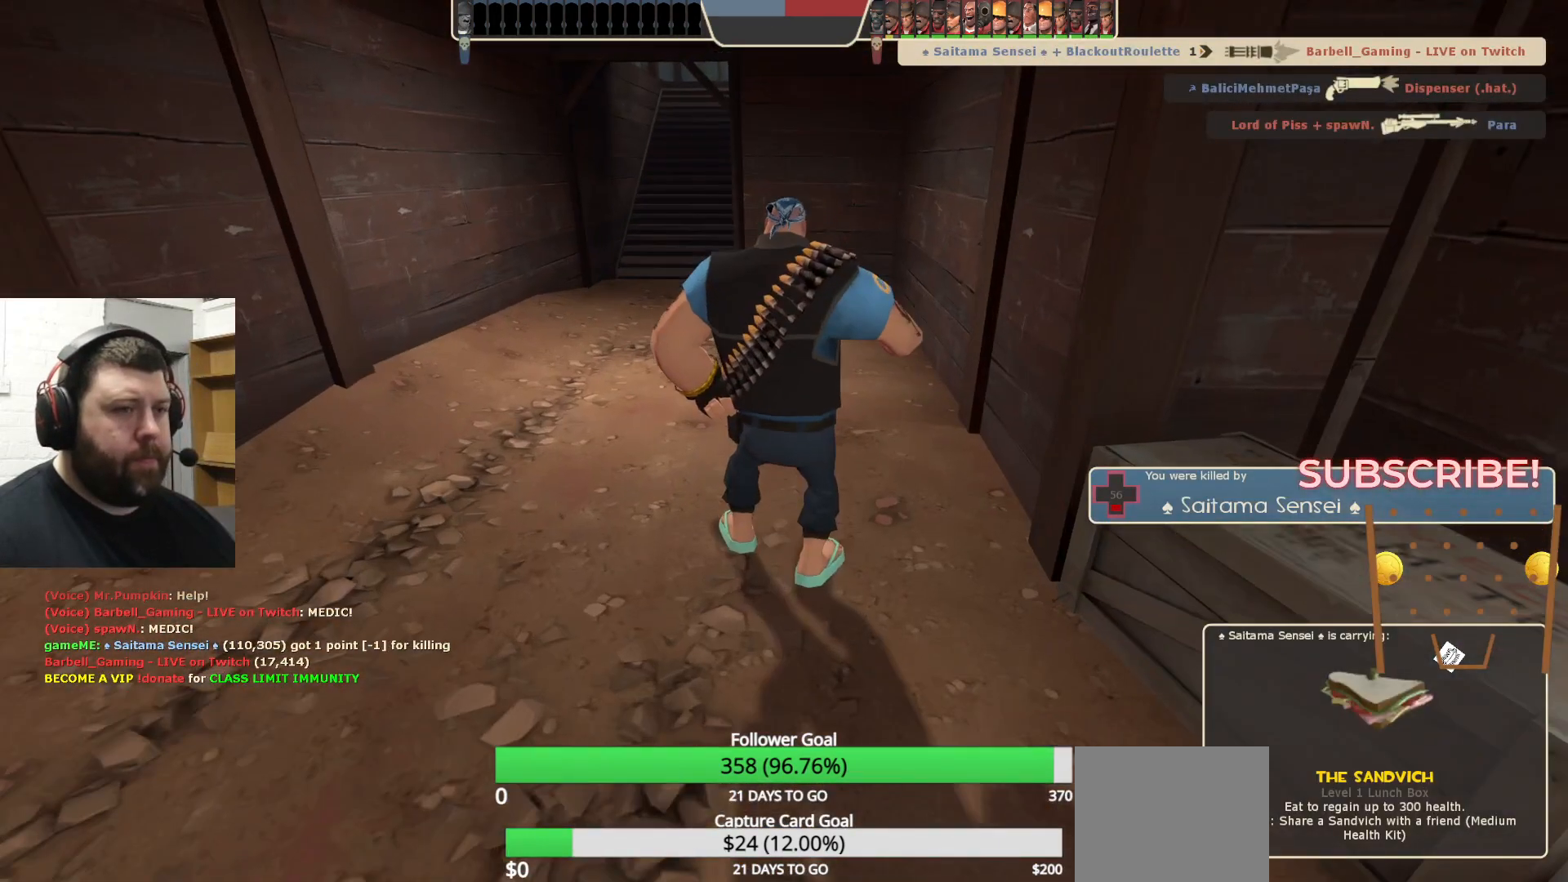
{"buttons": [], "left_stick": "center", "right_stick": "center", "events": []}
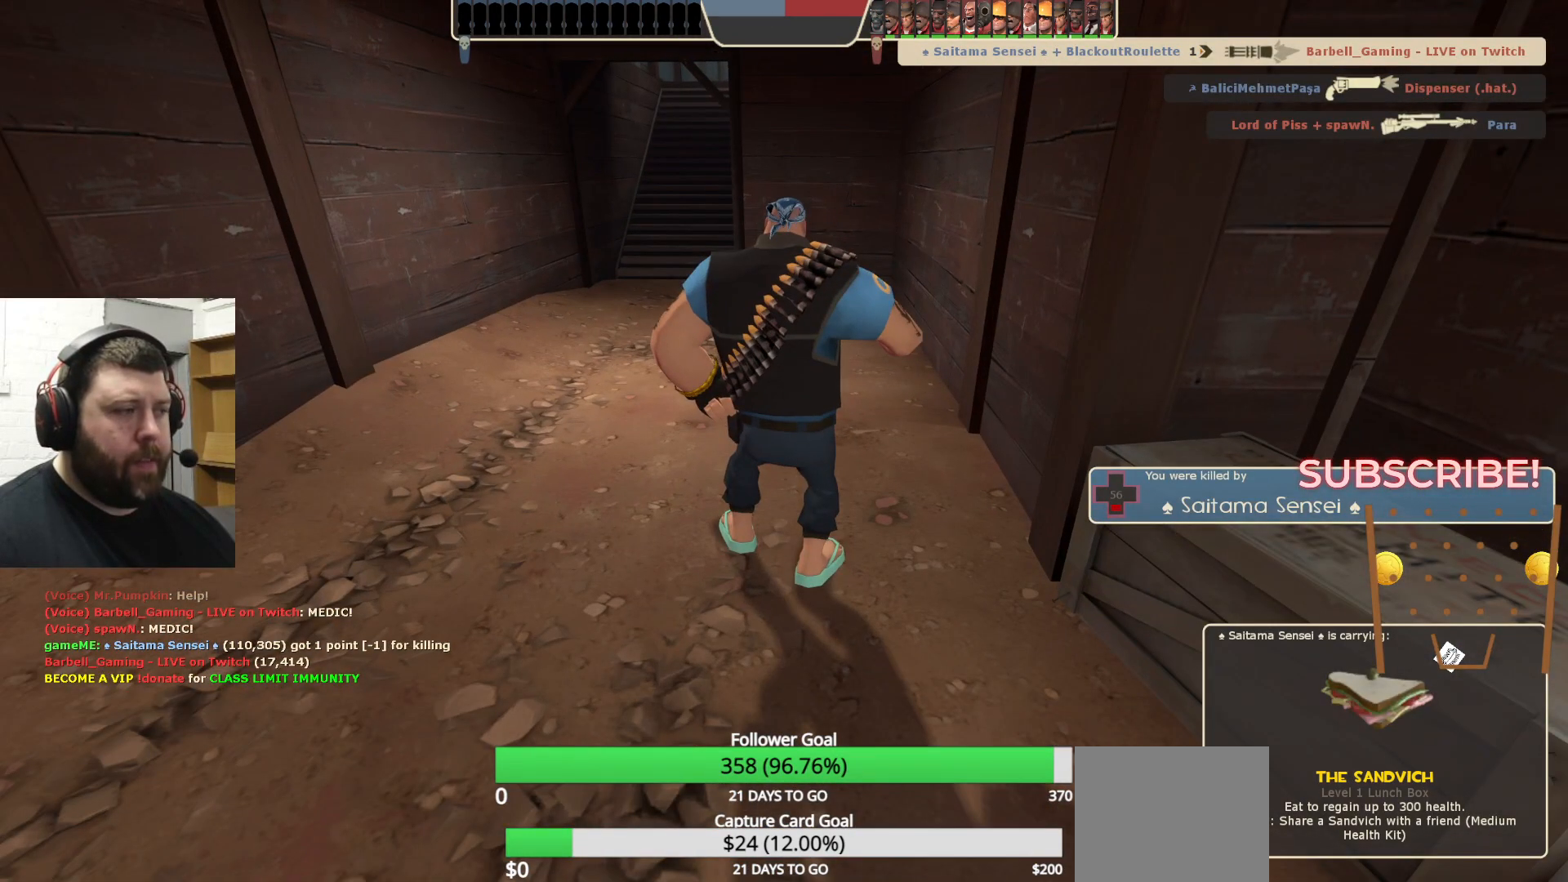
{"buttons": [], "left_stick": "center", "right_stick": "center", "events": []}
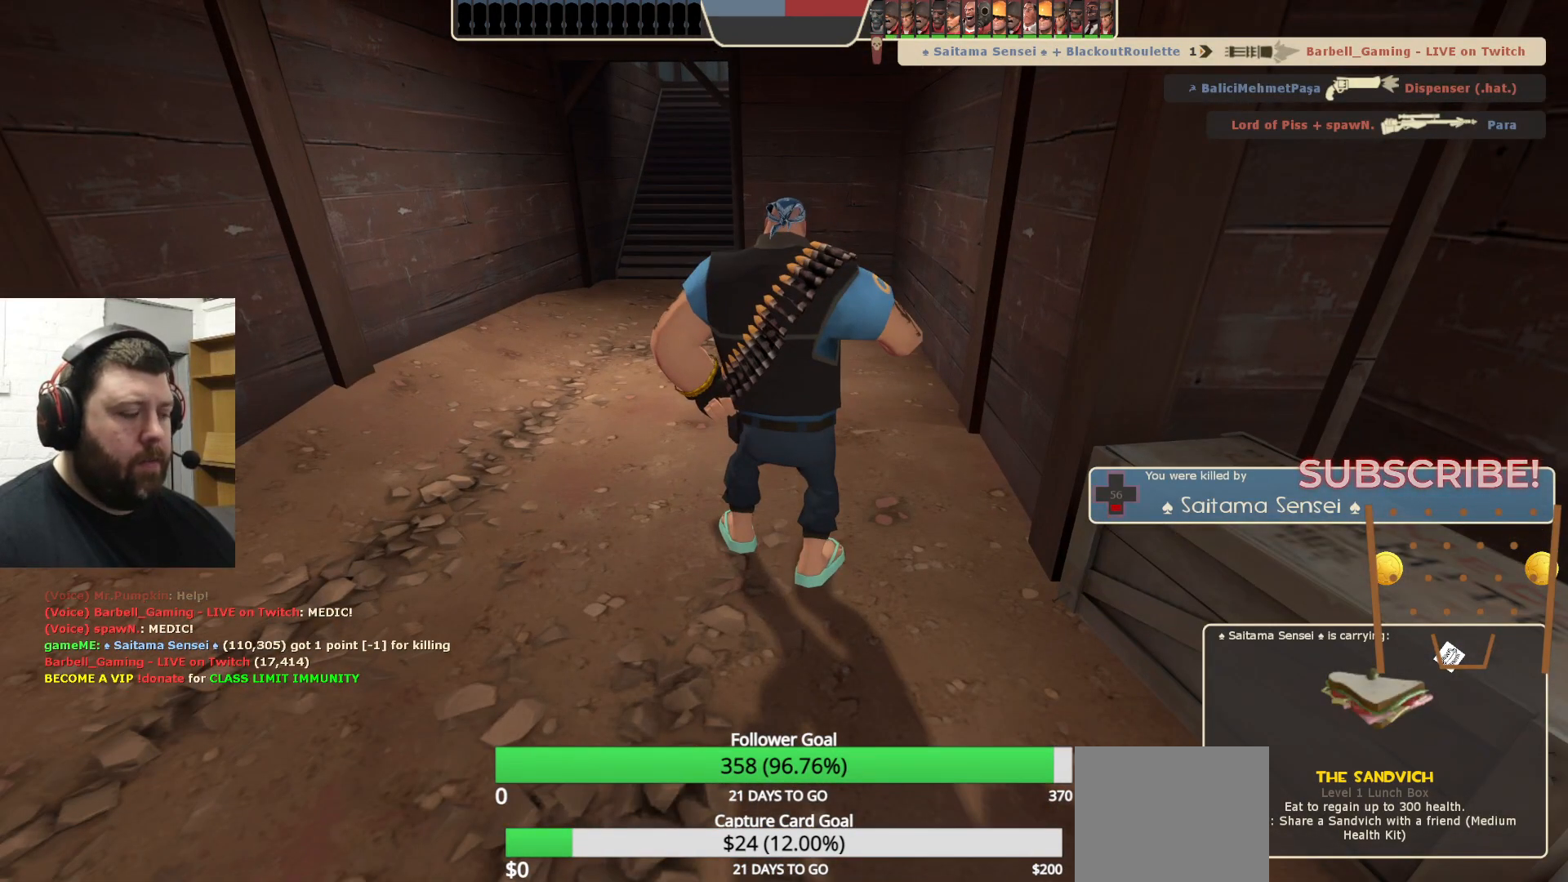
{"buttons": [], "left_stick": "center", "right_stick": "center", "events": []}
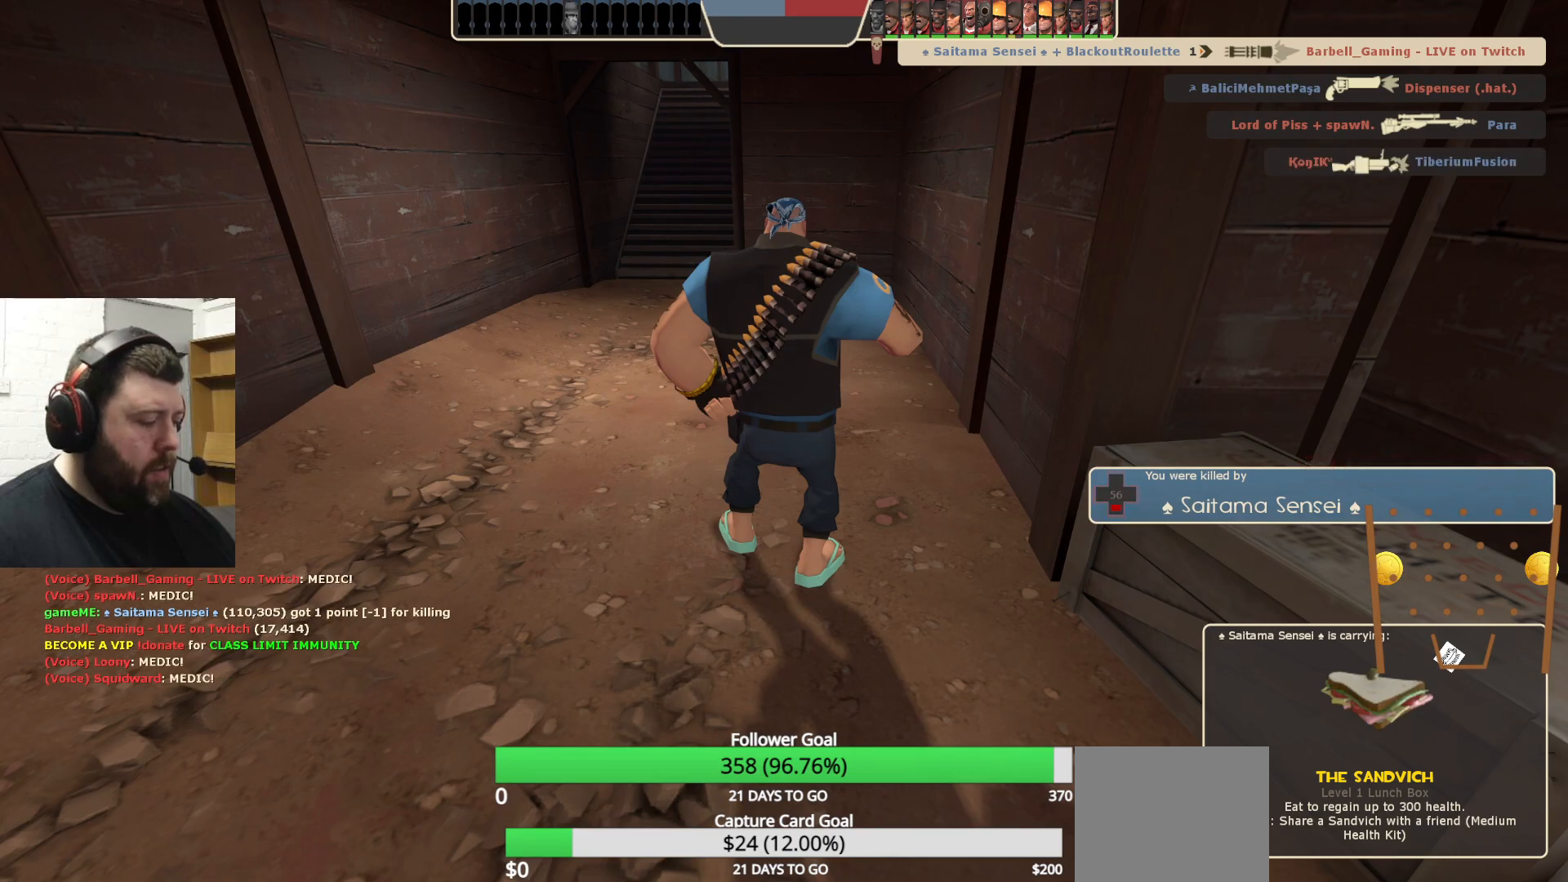
{"buttons": [], "left_stick": "center", "right_stick": "center", "events": []}
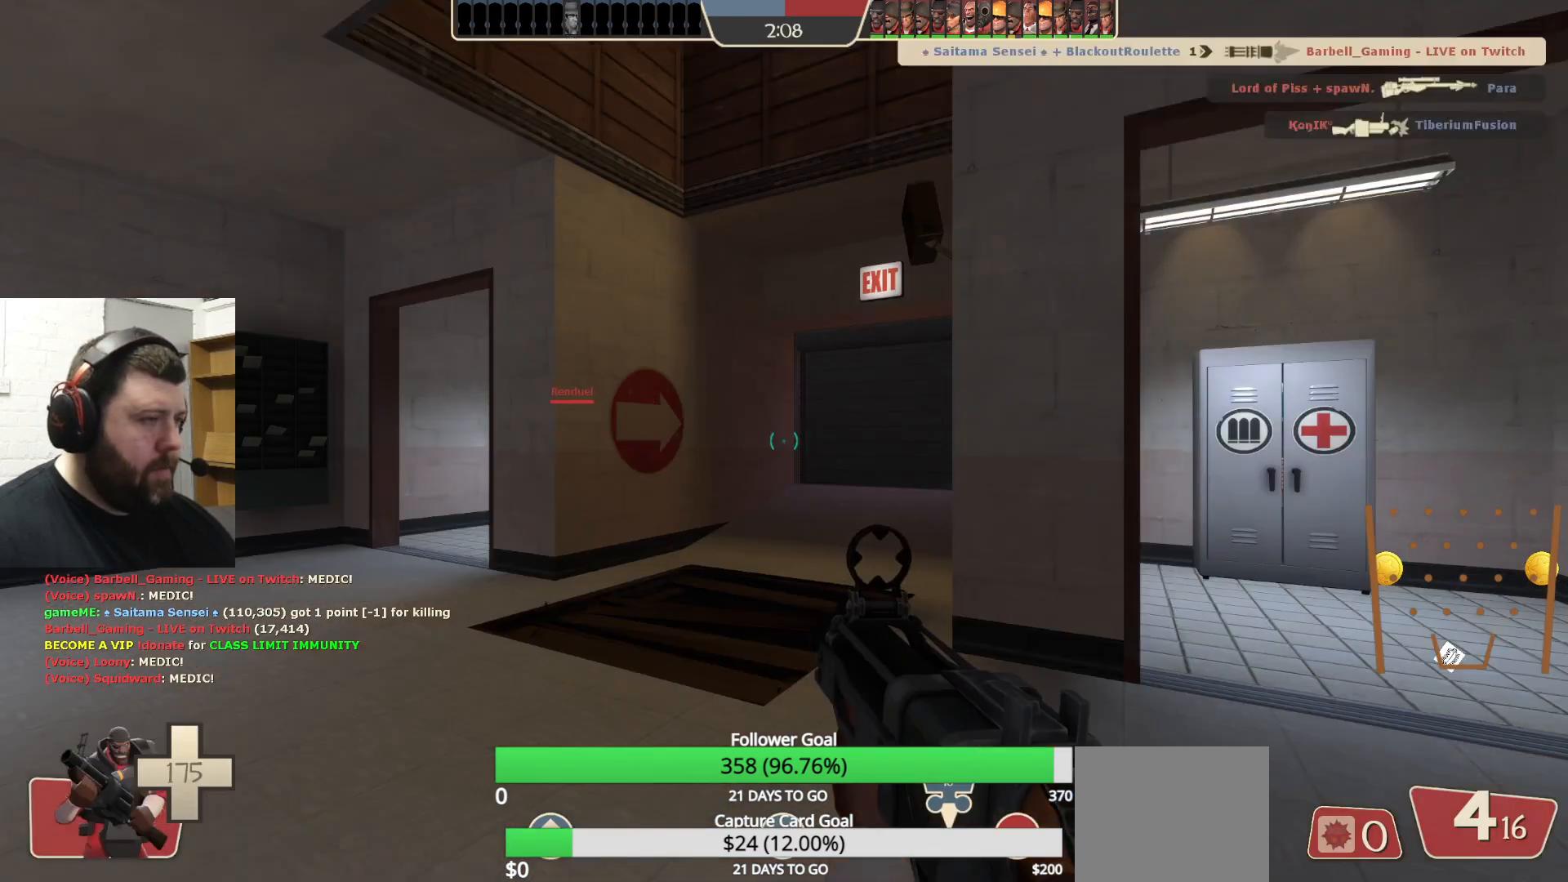
{"buttons": [], "left_stick": "up", "right_stick": "center", "events": [[133, "left_stick", "up"], [417, "SQUARE", "down"], [483, "SQUARE", "up"]]}
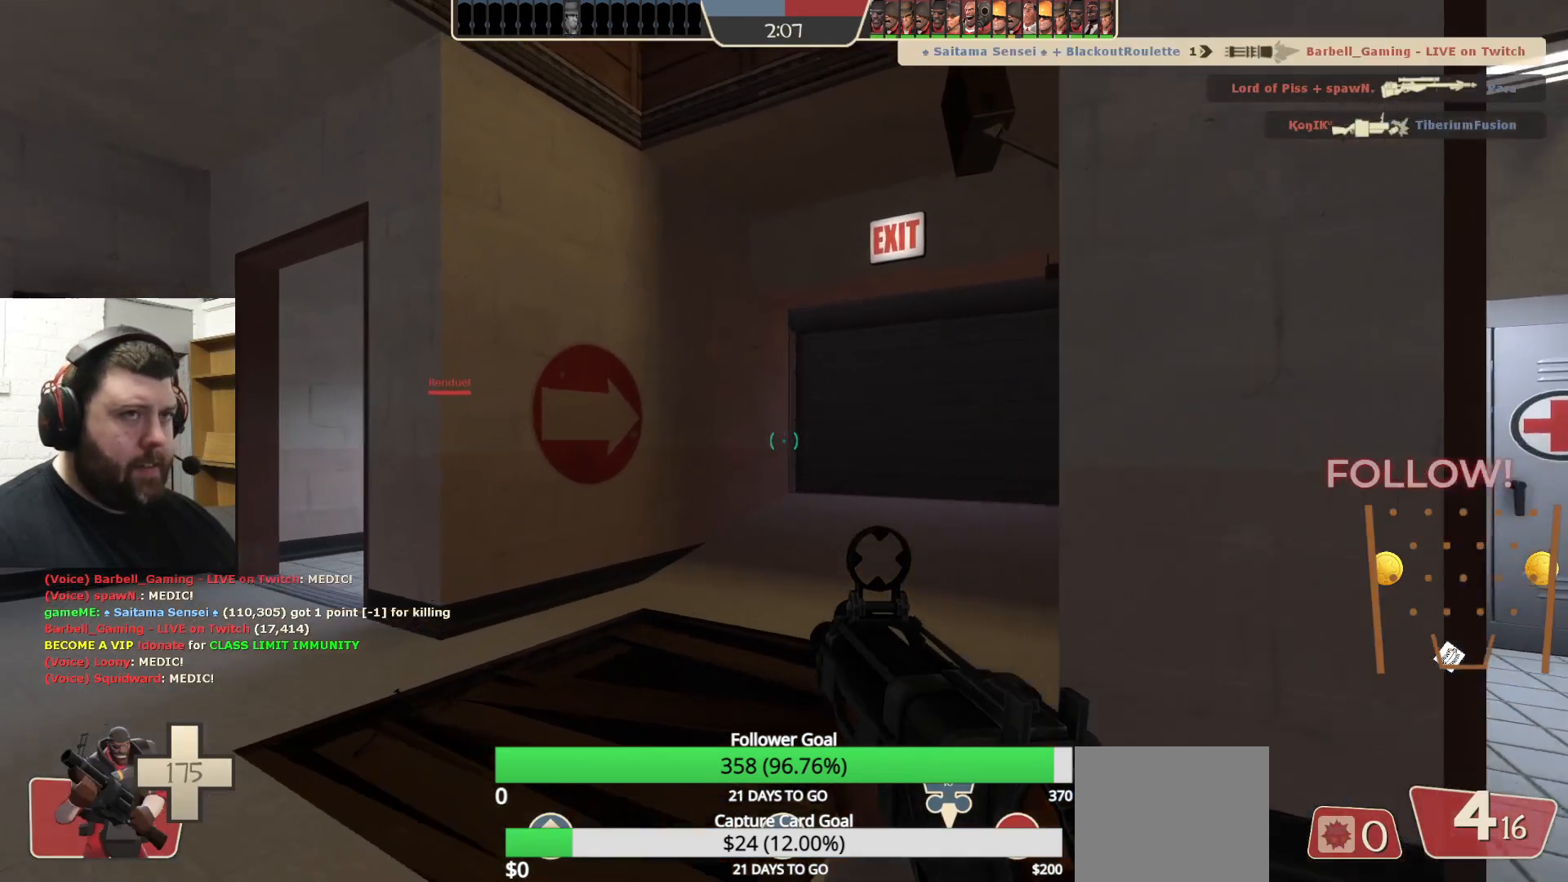
{"buttons": [], "left_stick": "up", "right_stick": "center", "events": [[67, "SQUARE", "down"], [150, "SQUARE", "up"], [333, "right_stick", "right"], [467, "right_stick", "center"]]}
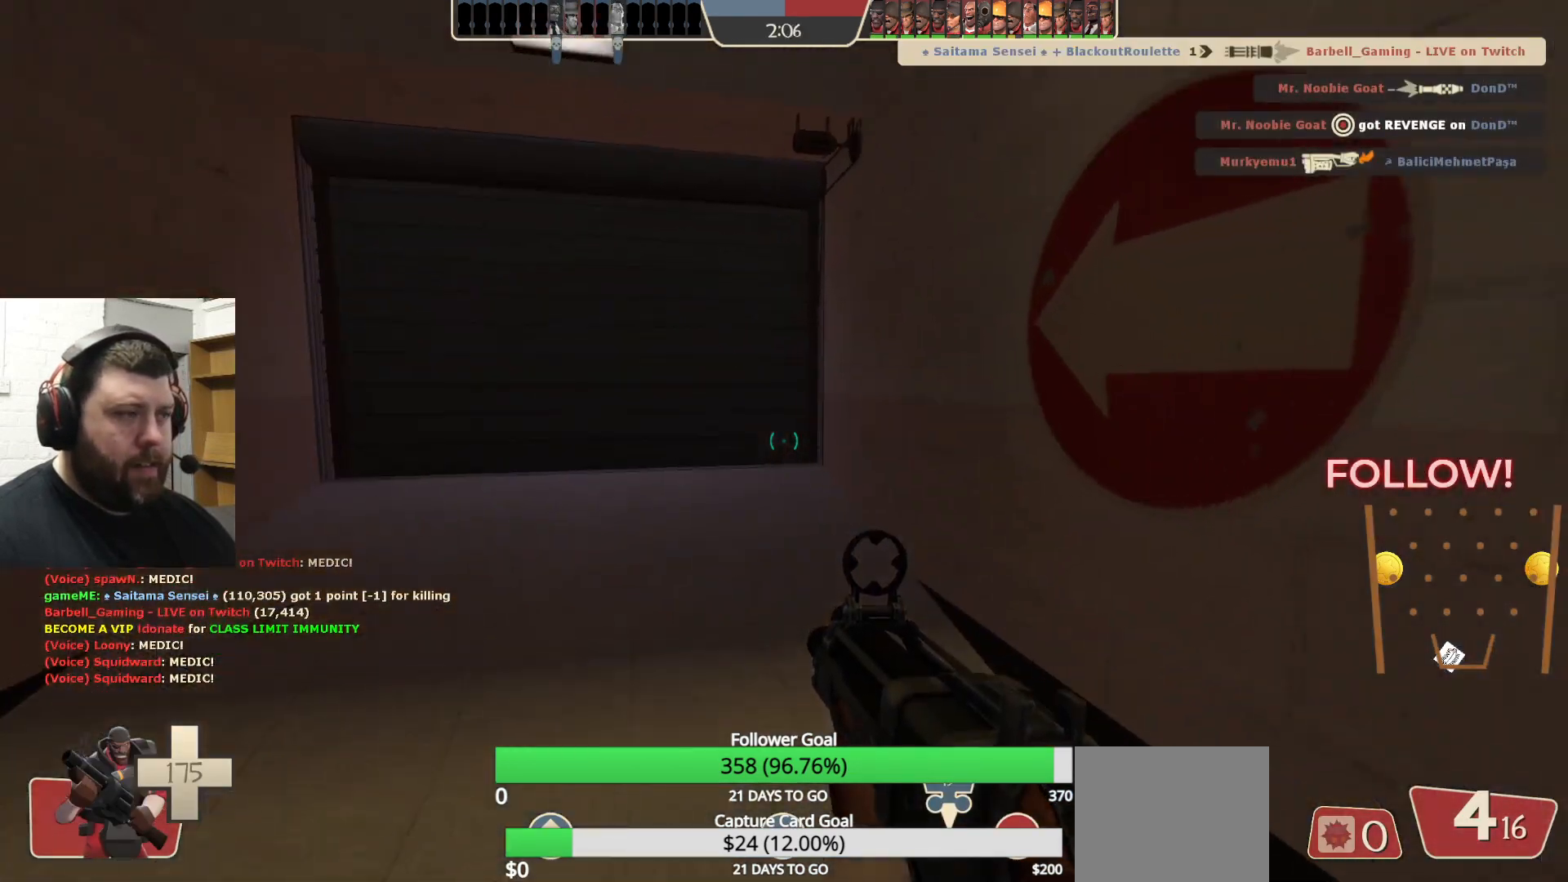
{"buttons": [], "left_stick": "up", "right_stick": "center", "events": [[100, "SQUARE", "down"], [150, "SQUARE", "up"], [233, "SQUARE", "down"], [317, "SQUARE", "up"], [383, "SQUARE", "down"], [483, "SQUARE", "up"]]}
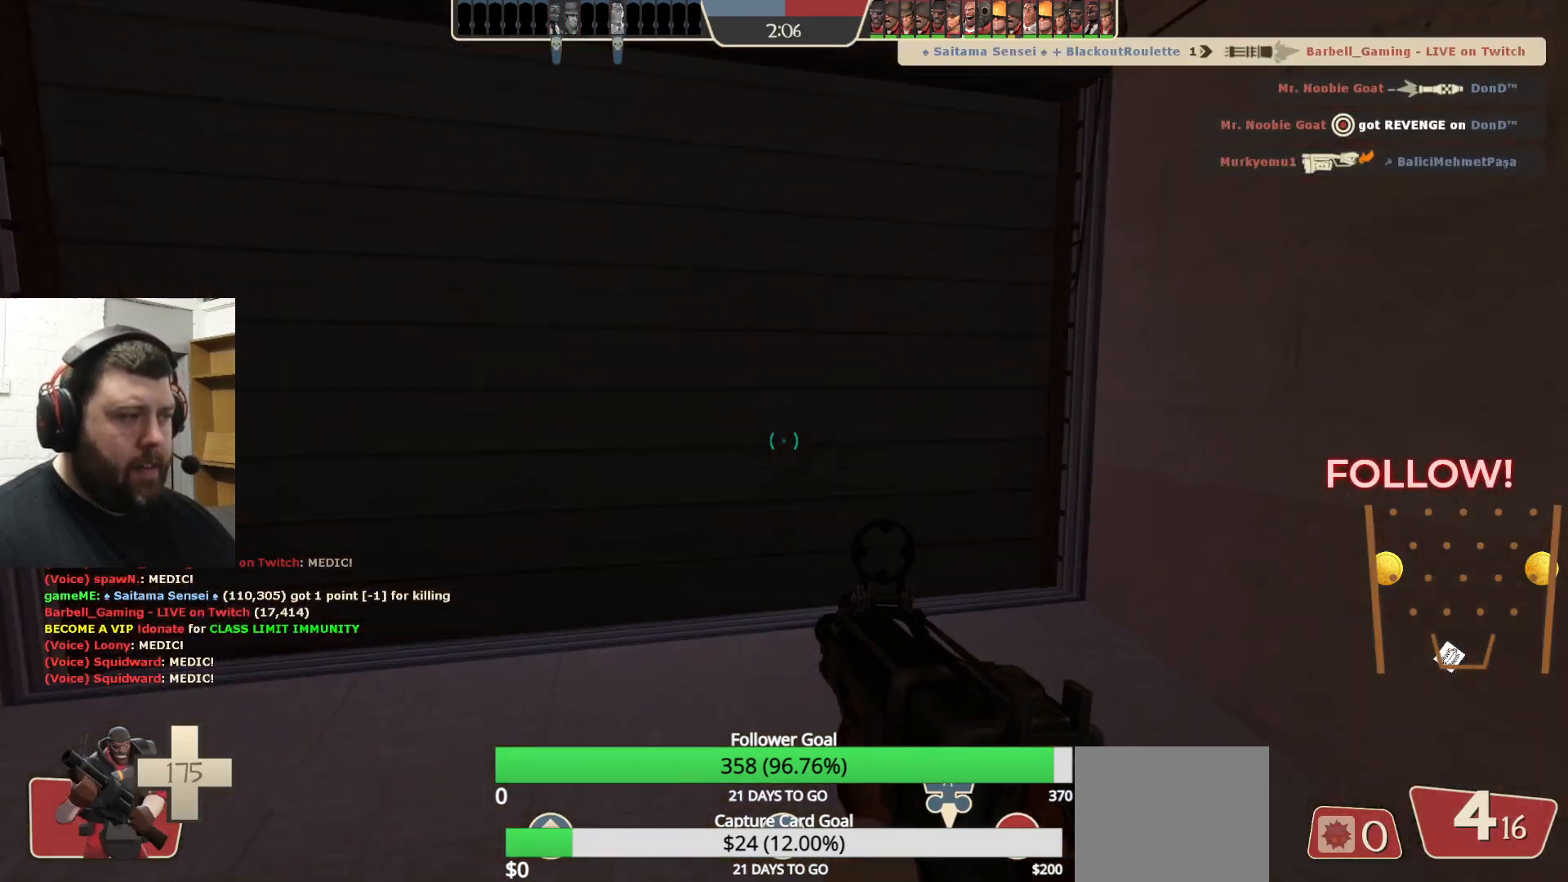
{"buttons": [], "left_stick": "up-left", "right_stick": "center", "events": [[200, "right_stick", "right"], [233, "left_stick", "up-left"], [367, "right_stick", "center"]]}
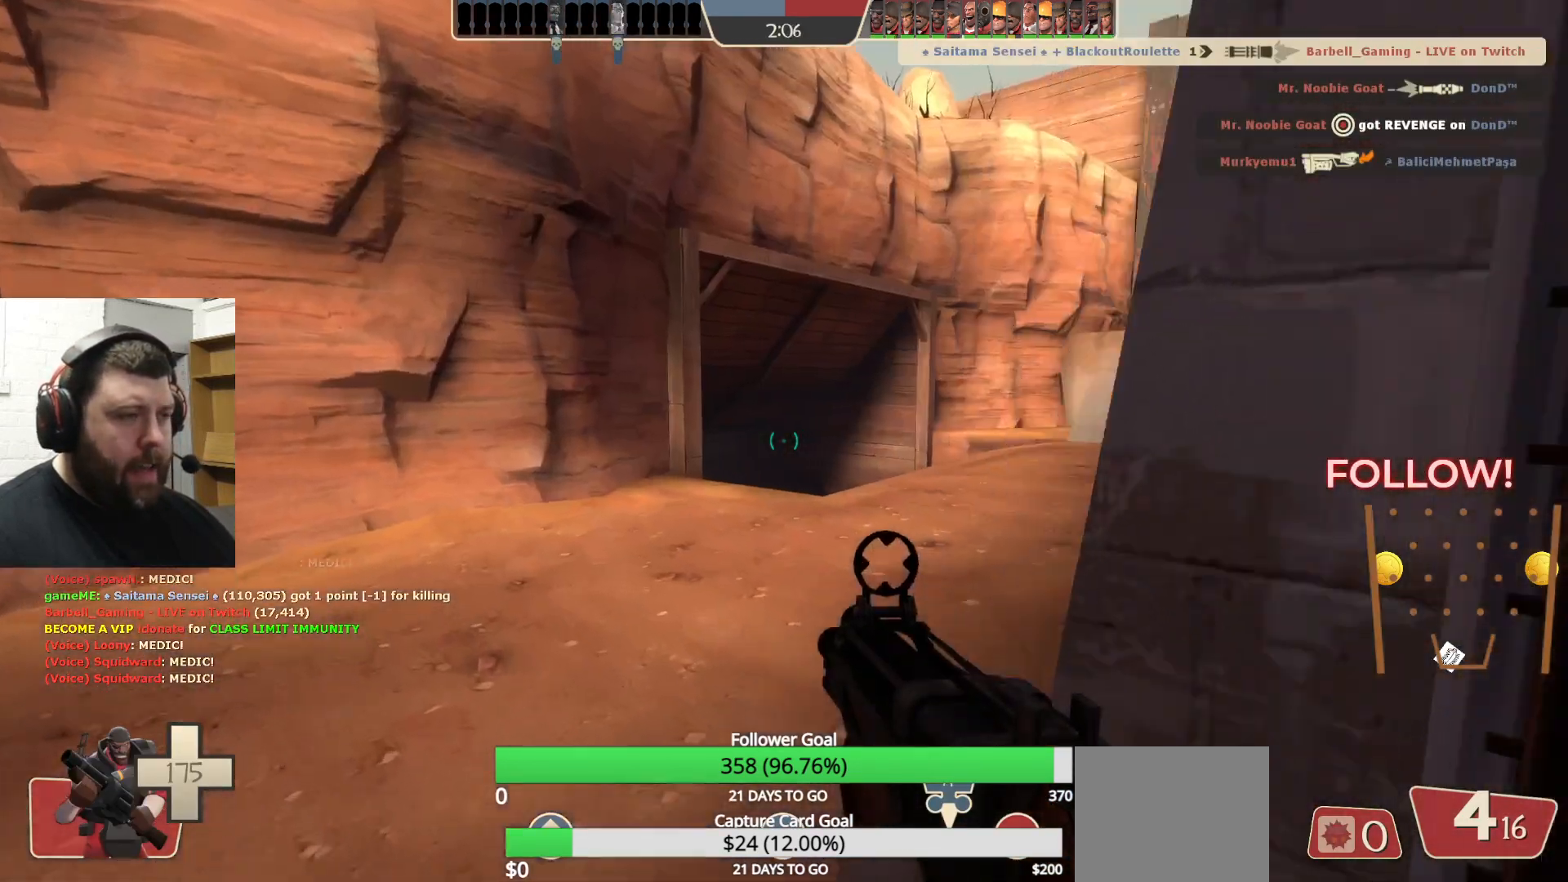
{"buttons": [], "left_stick": "up-left", "right_stick": "center", "events": [[67, "right_stick", "right"], [250, "right_stick", "center"], [383, "SQUARE", "down"], [450, "SQUARE", "up"]]}